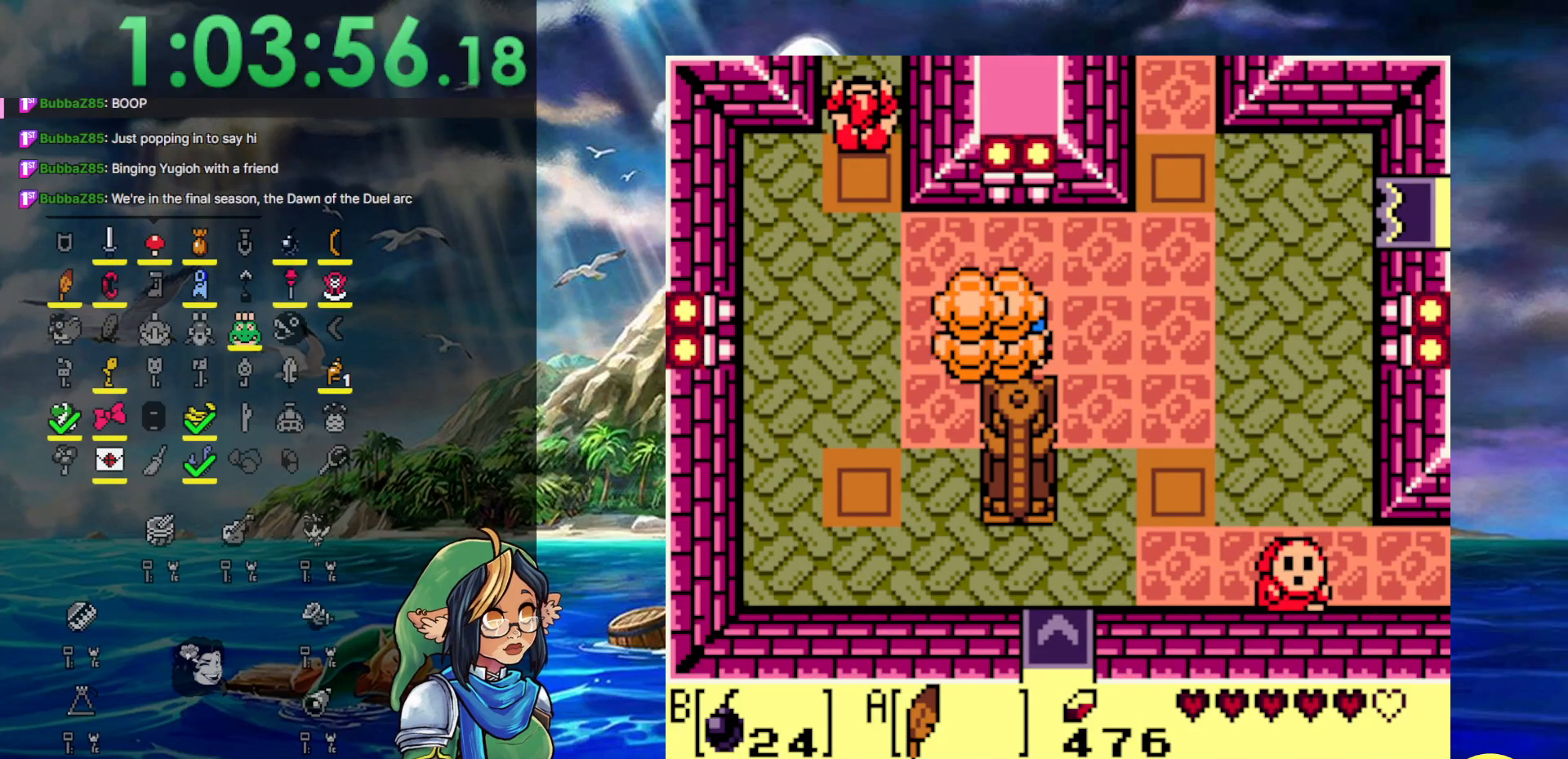
Gameplay with a controller (Nintendo layout); each line is a JSON object with the inputs held at the frame after it. "events" lists button and stick changes between this image and that frame as [ms after this image, input, new state], when the widget could be followed in between. Not read: L3 R3.
{"buttons": ["DPAD_UP"], "events": [[267, "DPAD_UP", "down"]]}
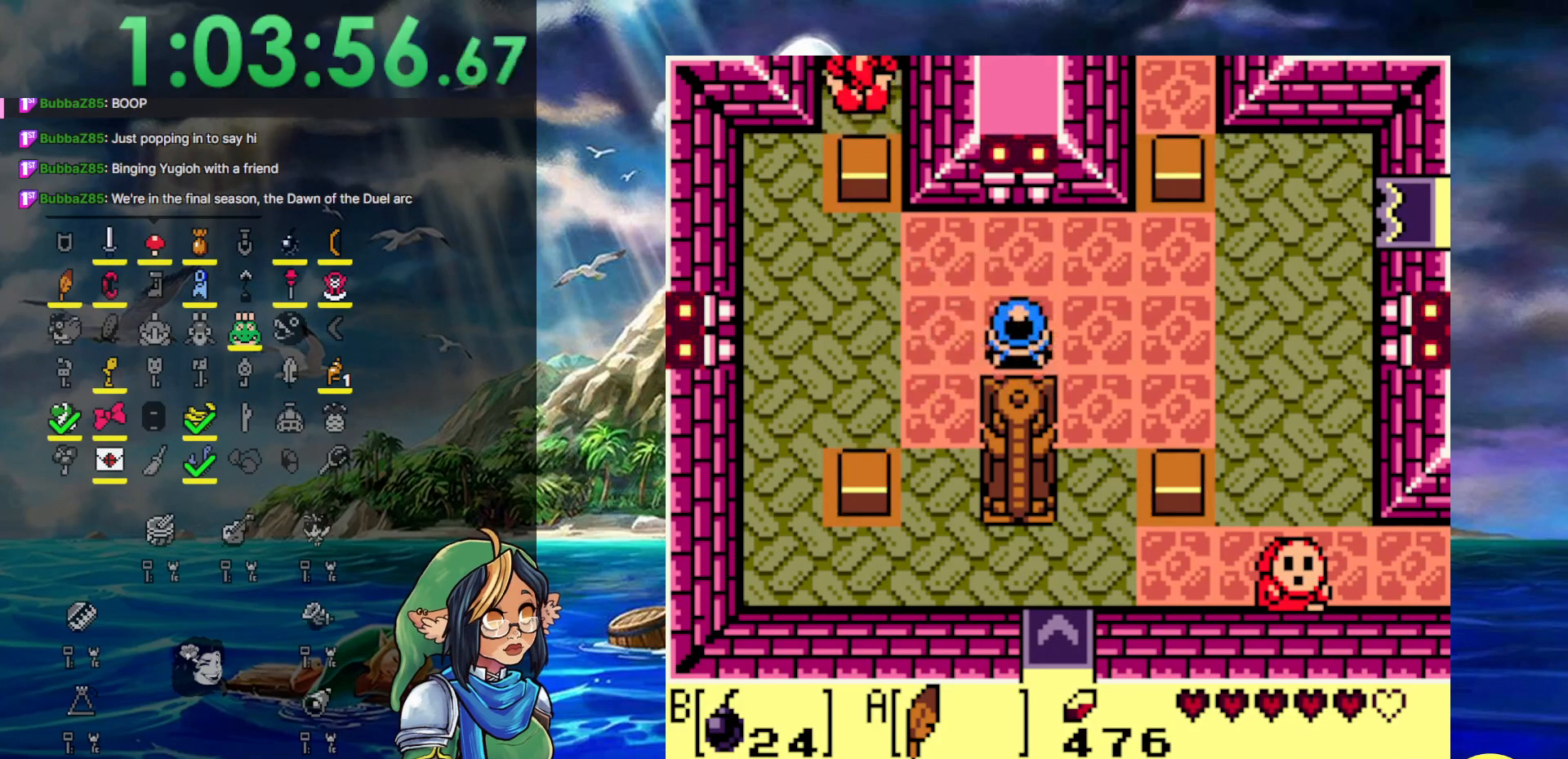
{"buttons": ["DPAD_UP"], "events": []}
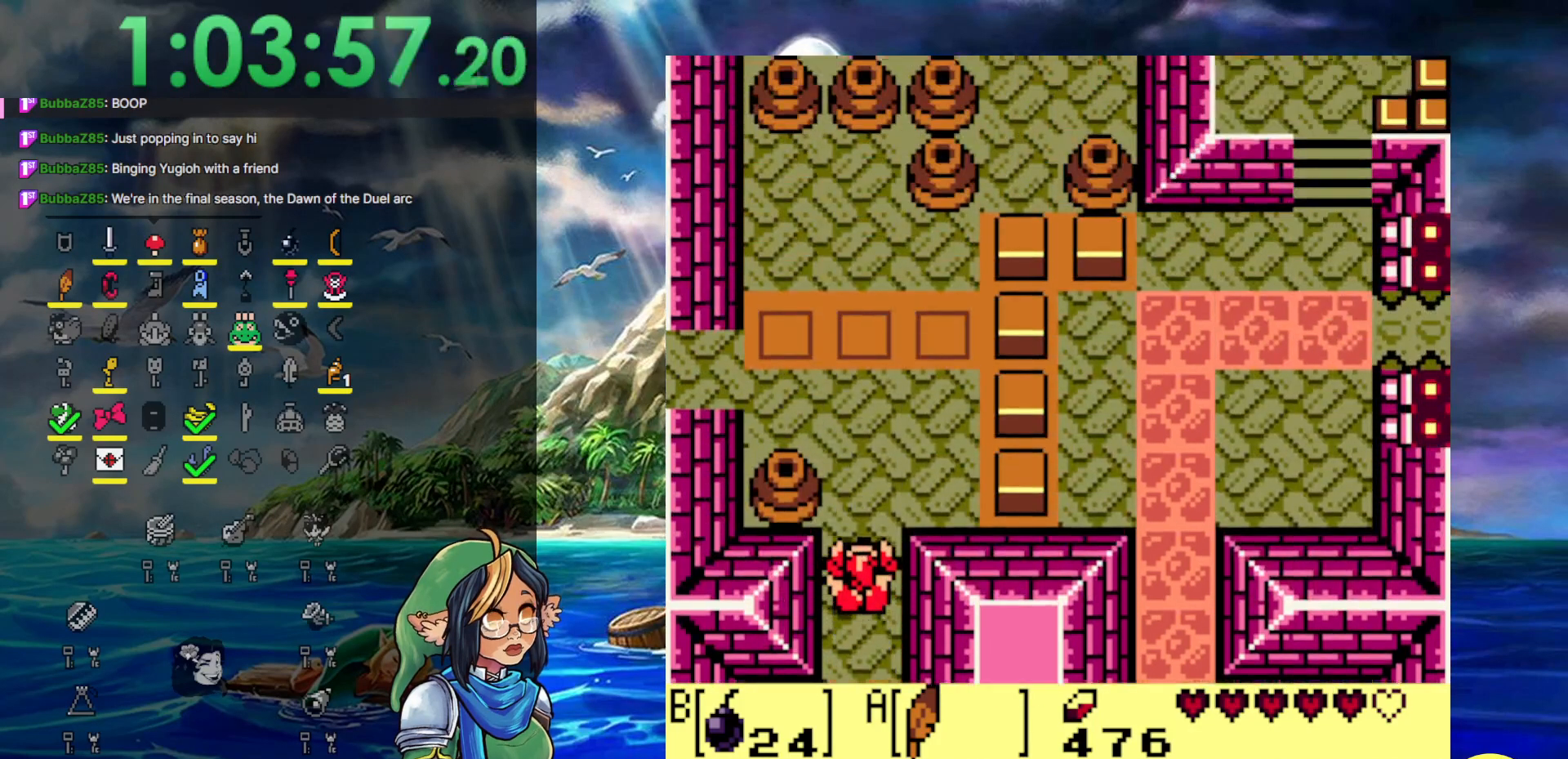
{"buttons": ["A", "DPAD_UP"], "events": [[367, "A", "down"]]}
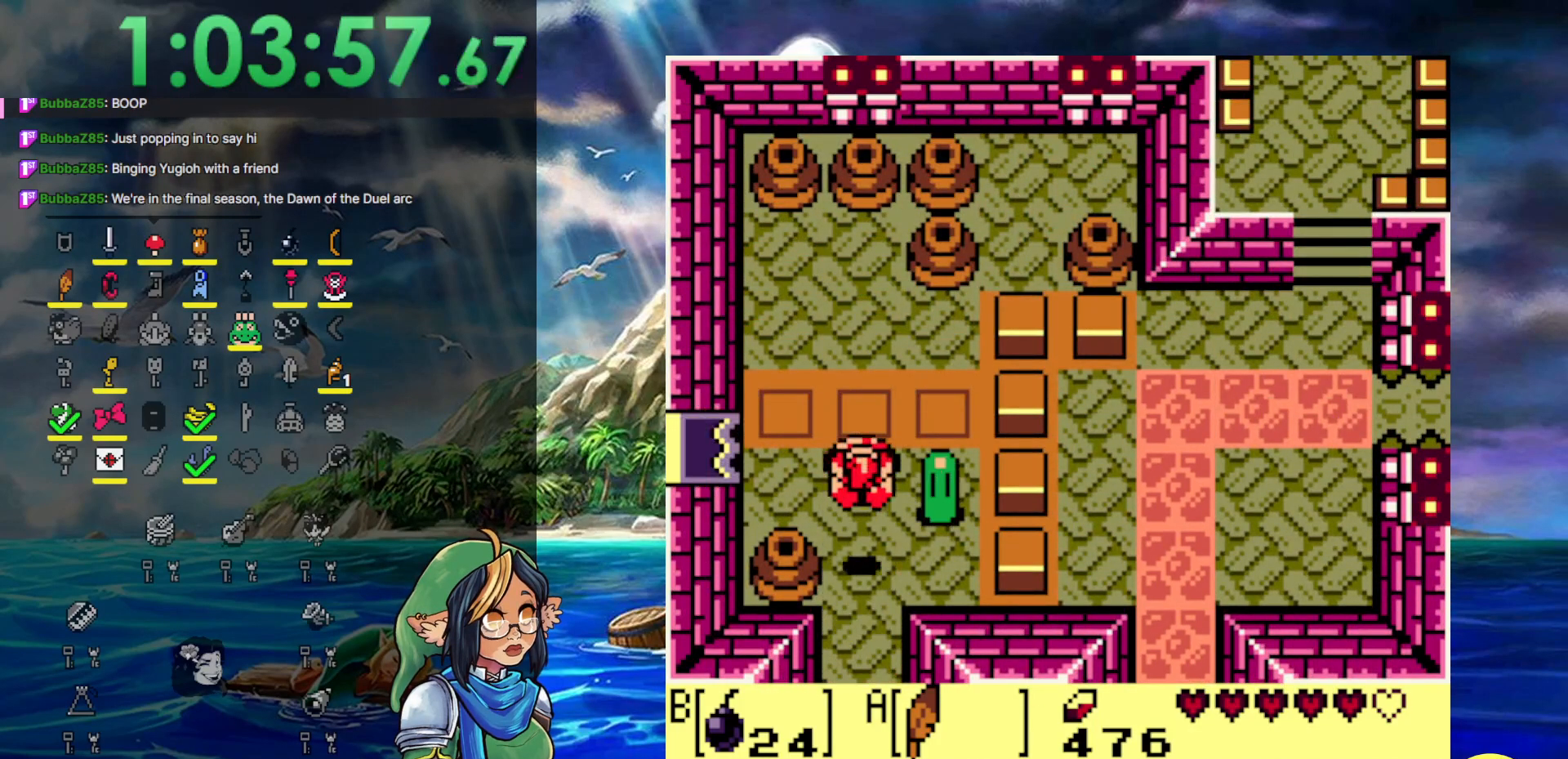
{"buttons": [], "events": [[17, "A", "up"], [150, "START", "down"], [300, "DPAD_UP", "up"], [383, "START", "up"]]}
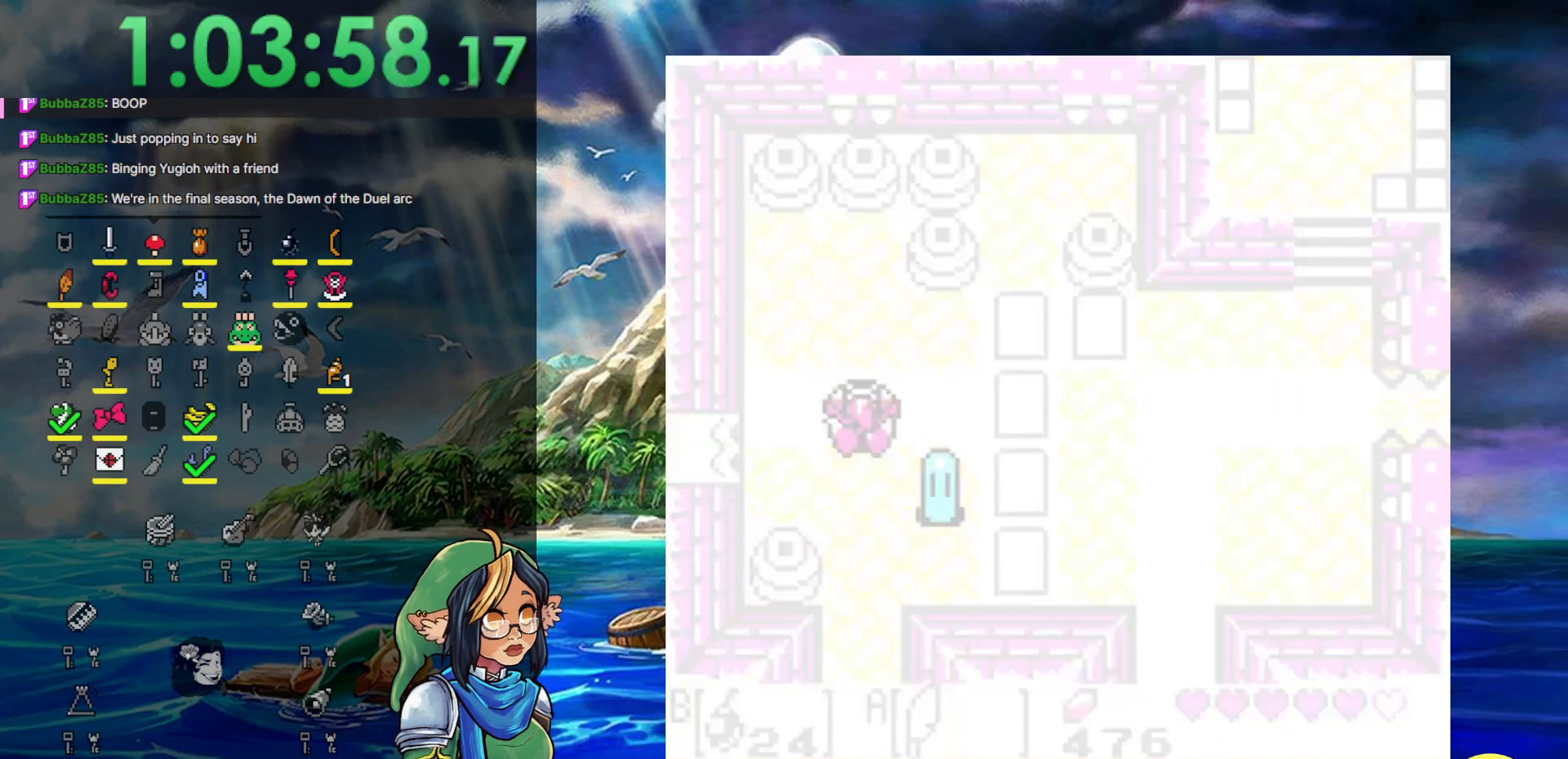
{"buttons": [], "events": []}
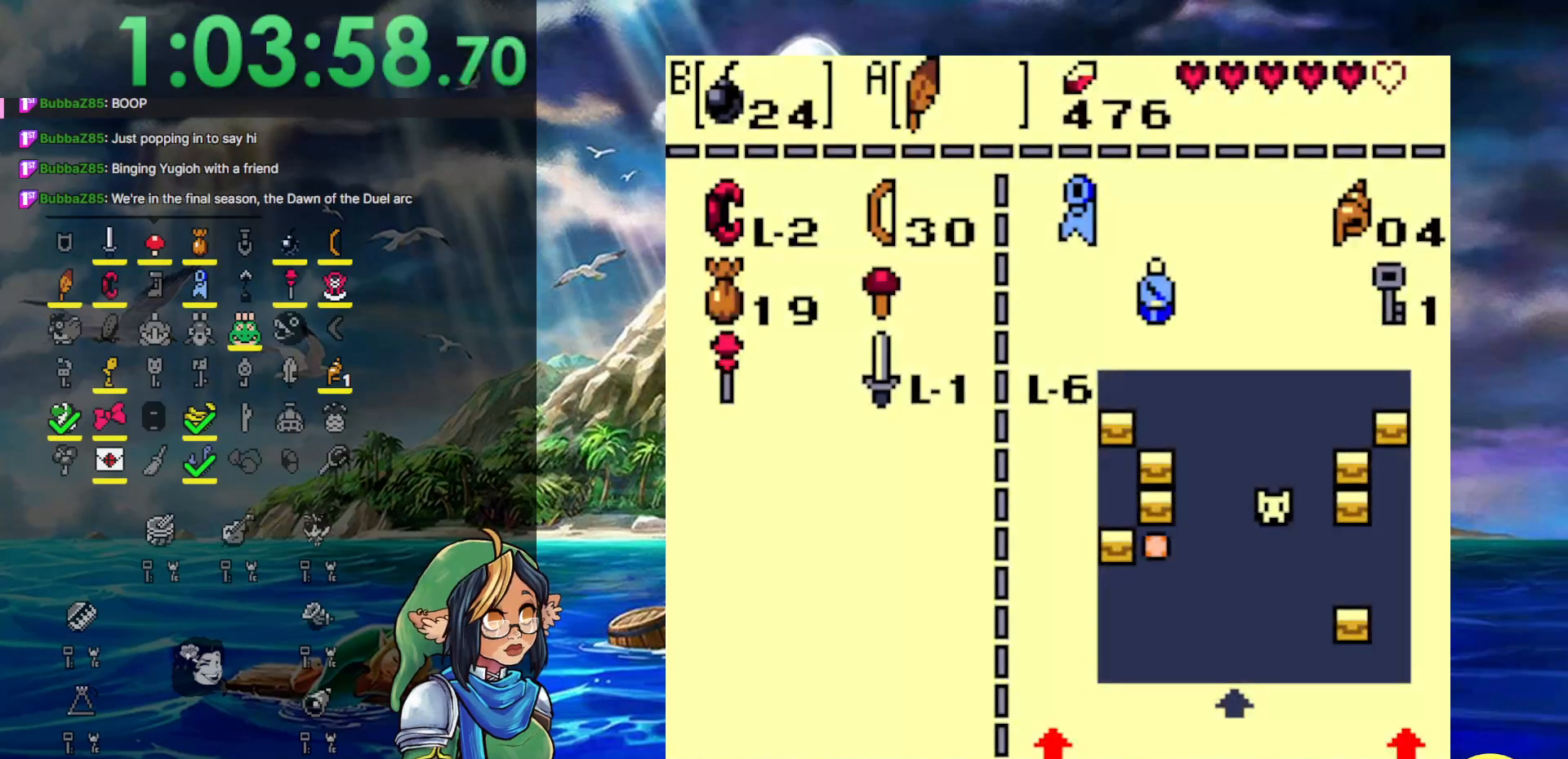
{"buttons": [], "events": []}
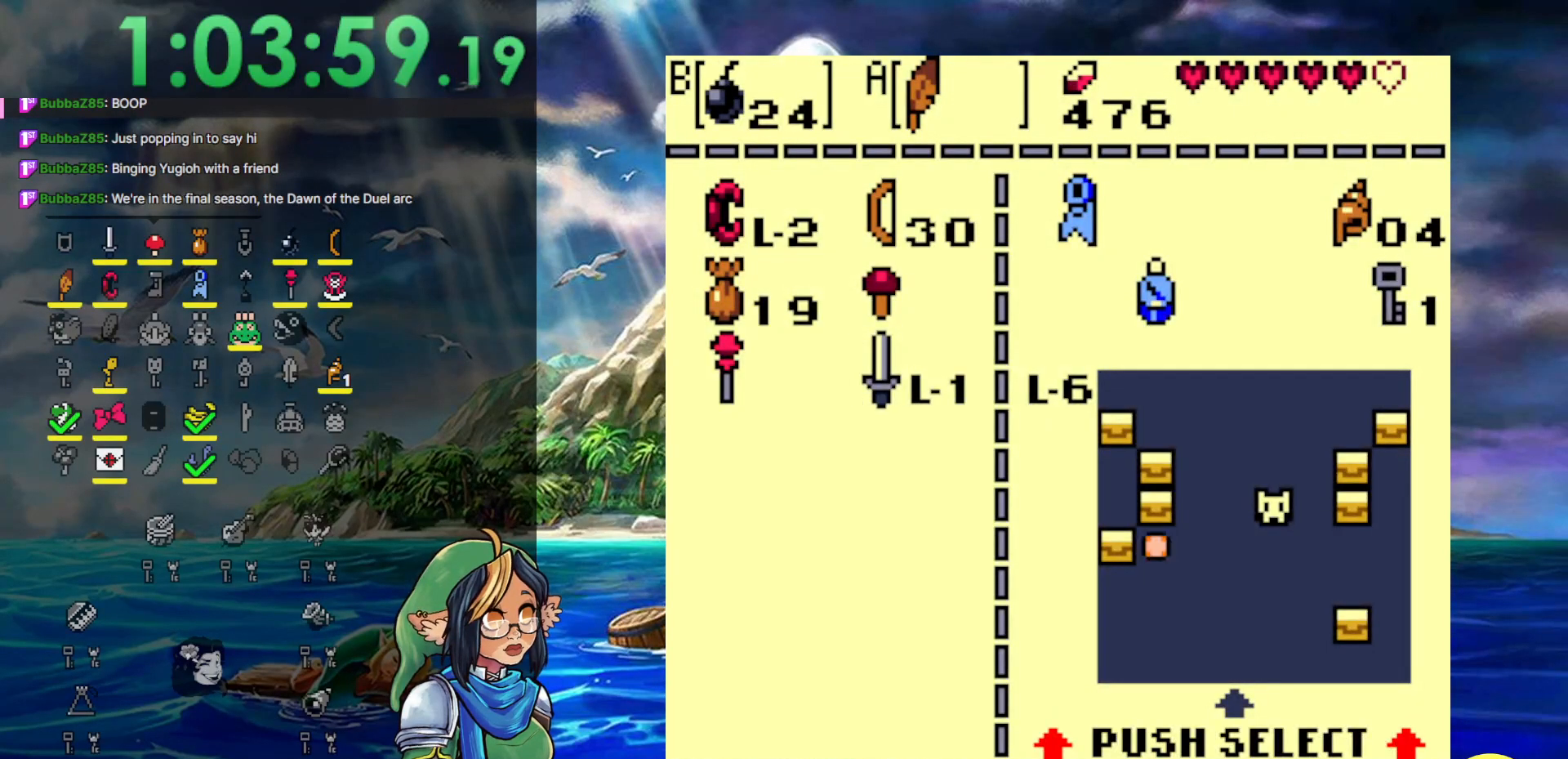
{"buttons": ["B"], "events": [[33, "DPAD_UP", "down"], [283, "DPAD_UP", "up"], [350, "DPAD_LEFT", "down"], [450, "B", "down"], [483, "DPAD_LEFT", "up"]]}
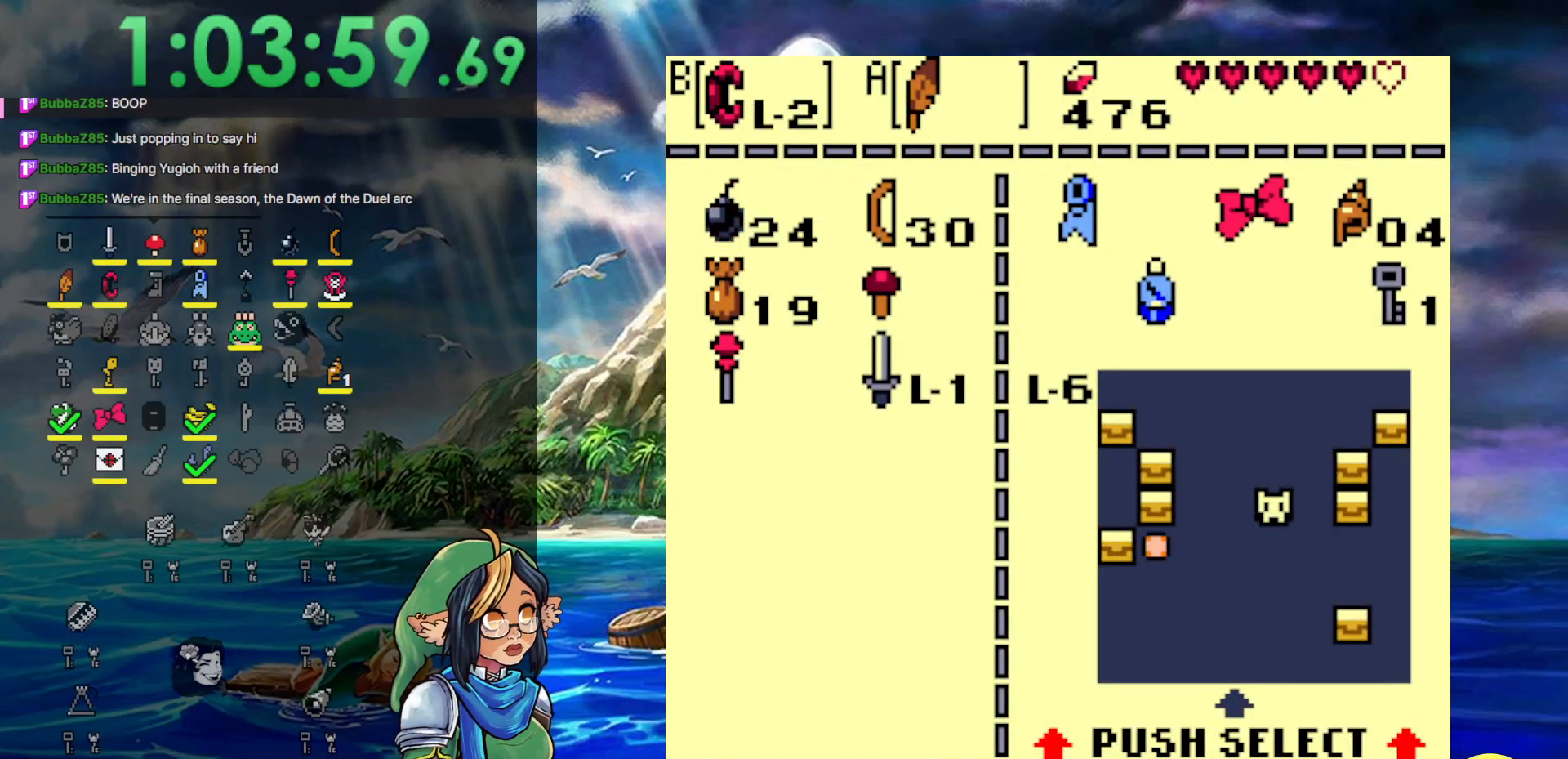
{"buttons": ["DPAD_UP"], "events": [[50, "B", "up"], [167, "START", "down"], [367, "START", "up"], [417, "DPAD_UP", "down"]]}
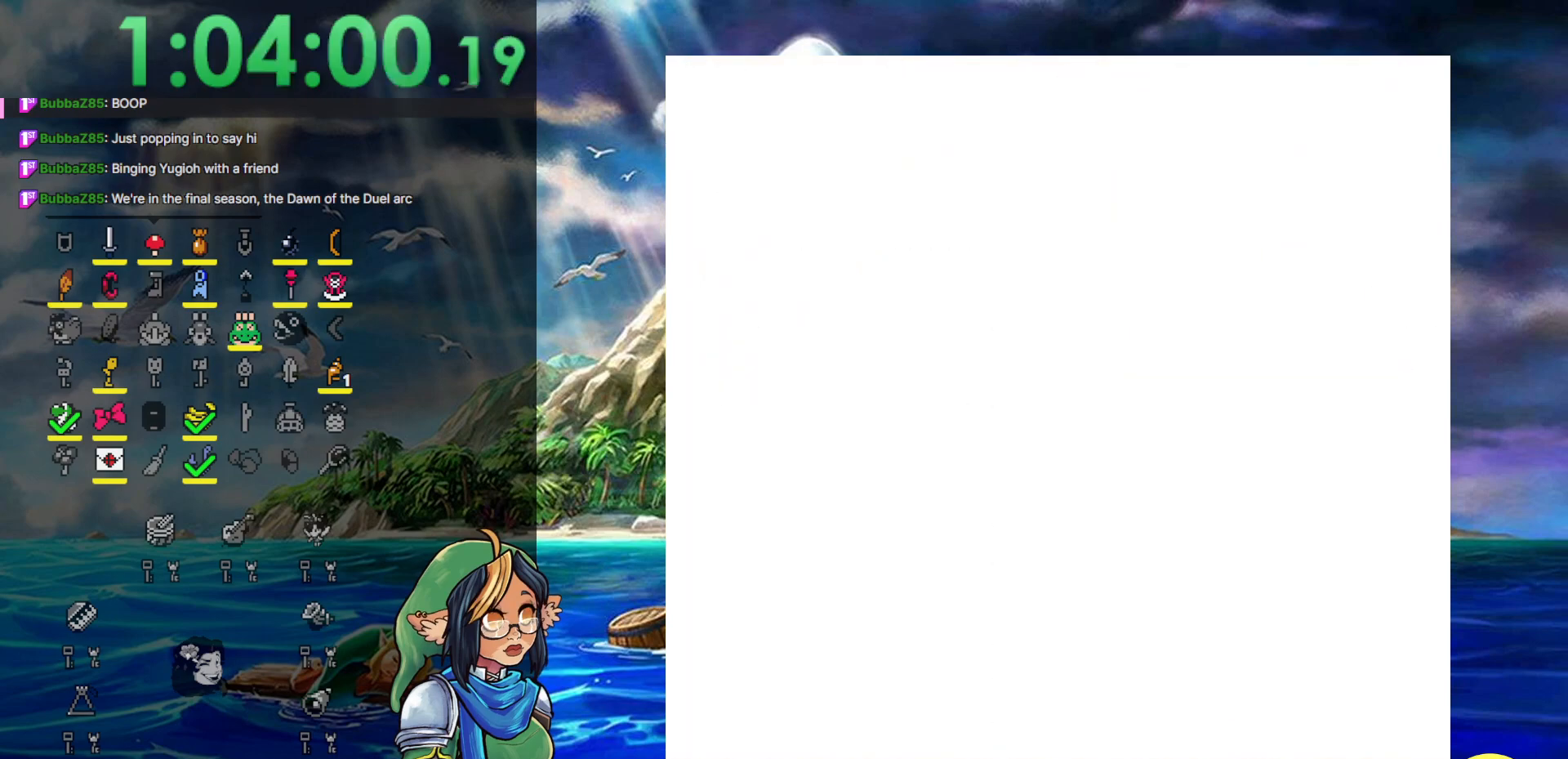
{"buttons": ["DPAD_UP"], "events": [[17, "DPAD_LEFT", "down"], [150, "DPAD_LEFT", "up"]]}
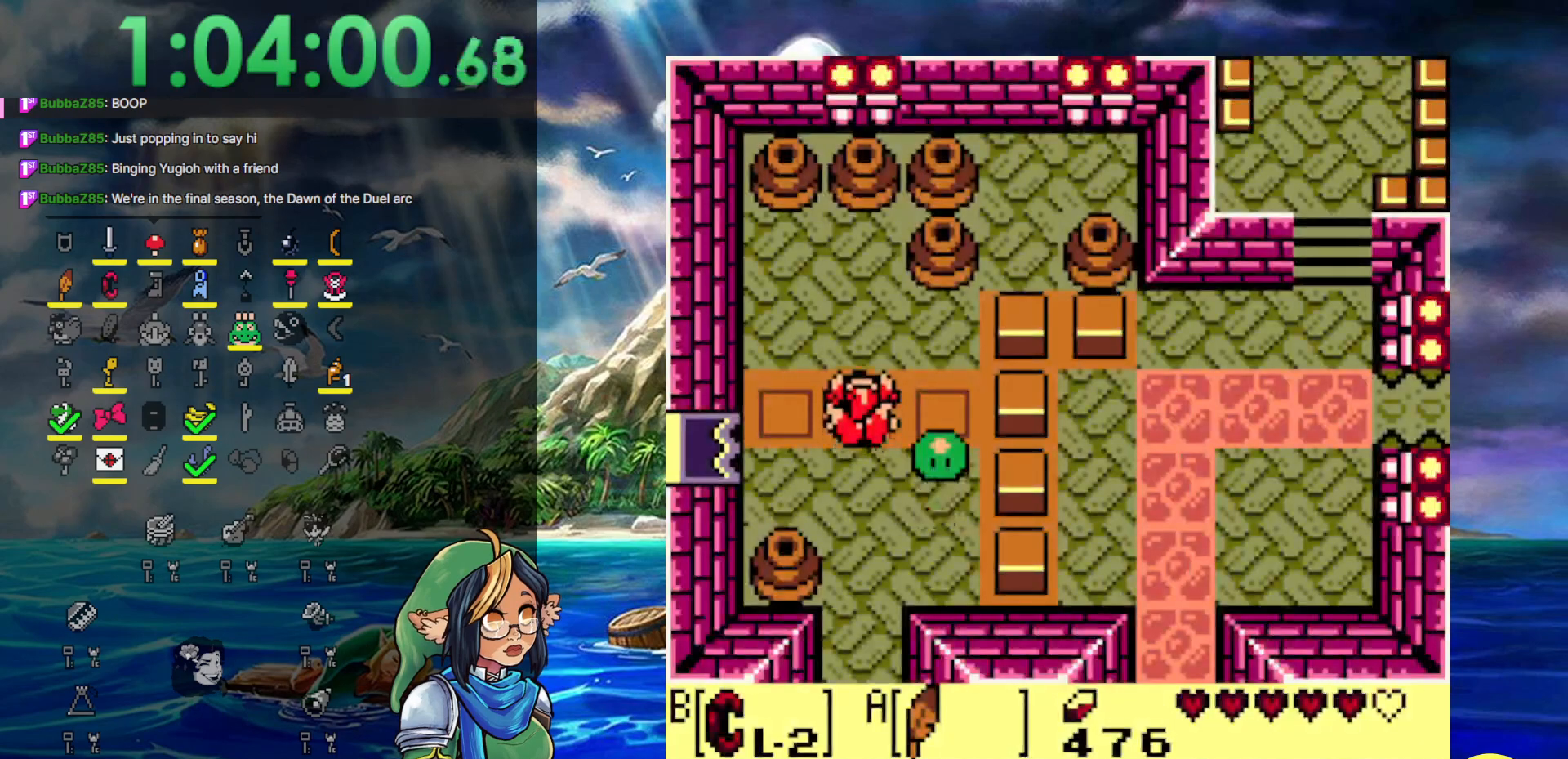
{"buttons": ["DPAD_UP"], "events": [[33, "DPAD_LEFT", "down"], [433, "DPAD_LEFT", "up"]]}
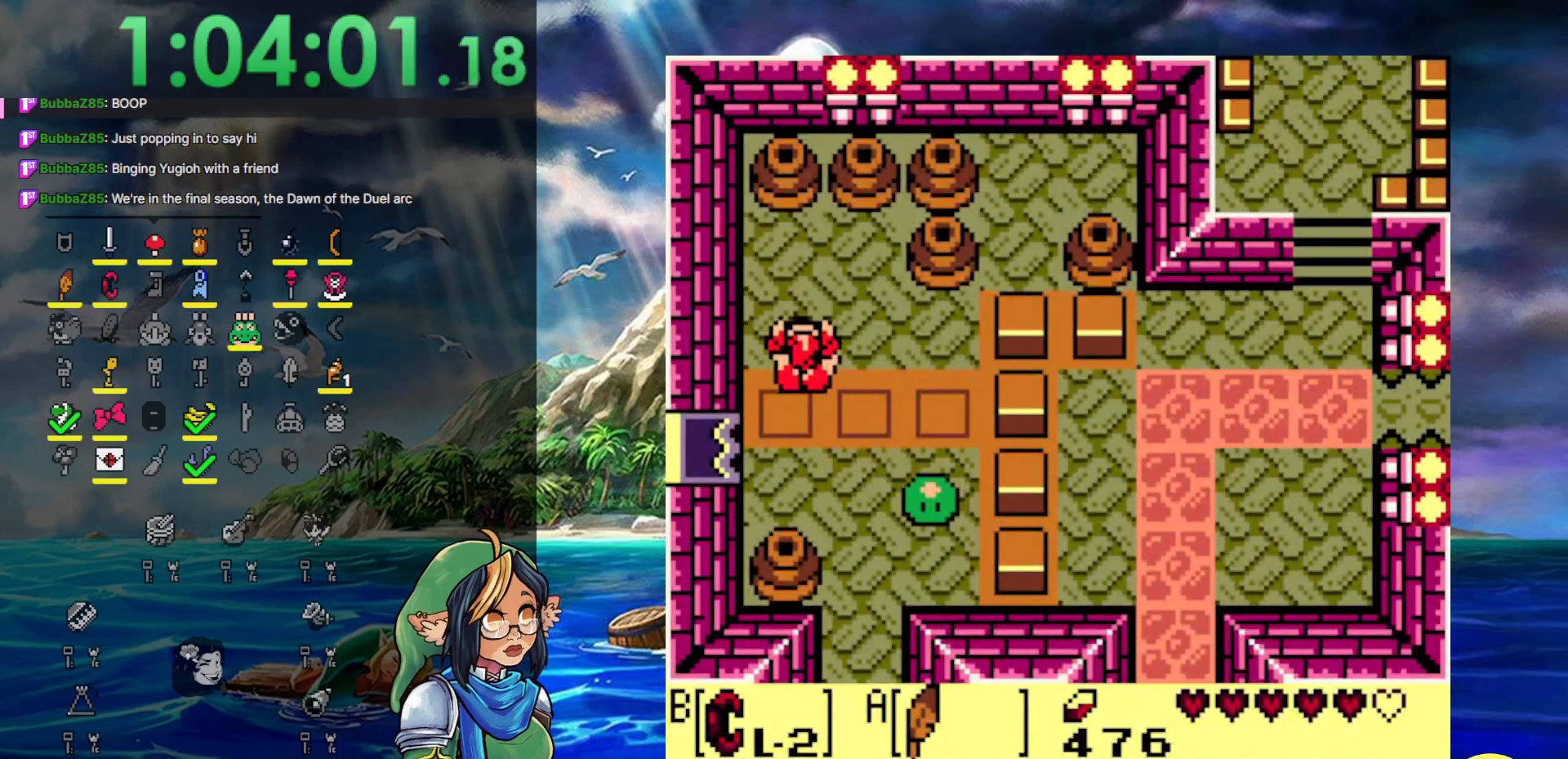
{"buttons": ["DPAD_UP"], "events": [[100, "DPAD_LEFT", "down"], [233, "DPAD_LEFT", "up"]]}
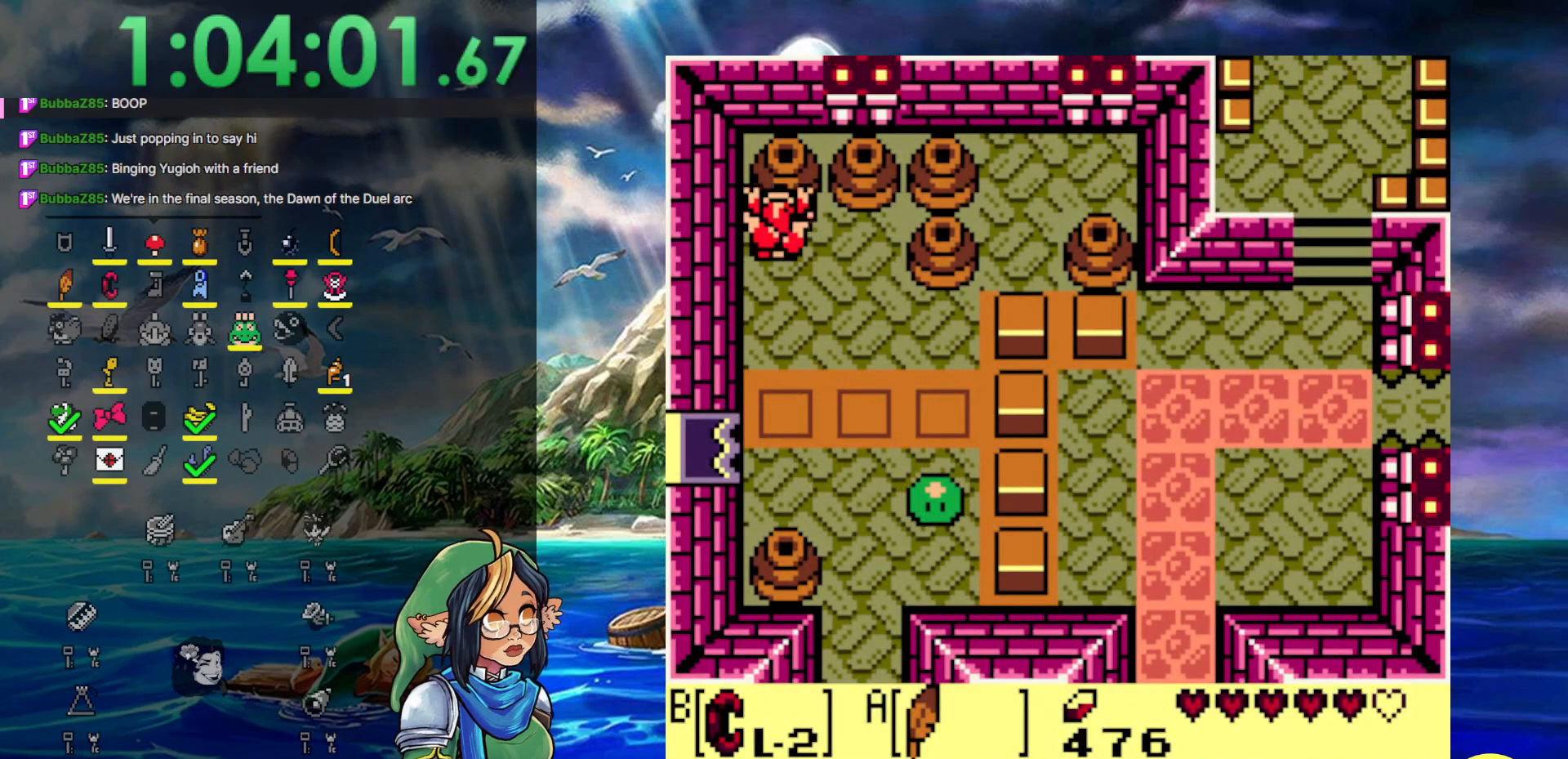
{"buttons": ["DPAD_UP"], "events": [[50, "B", "down"], [117, "DPAD_DOWN", "down"], [117, "DPAD_UP", "up"], [350, "DPAD_DOWN", "up"], [350, "DPAD_UP", "down"], [417, "B", "up"]]}
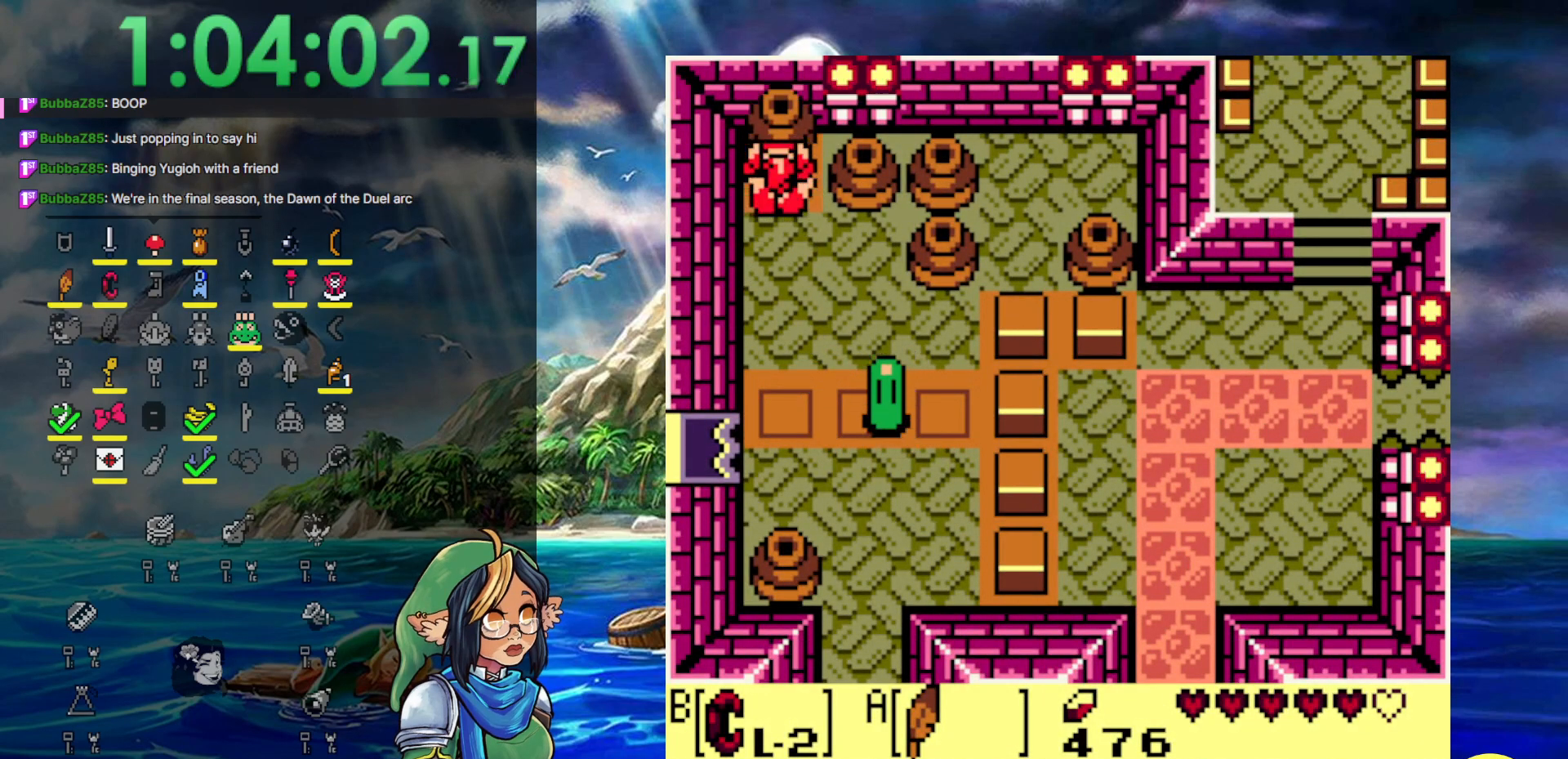
{"buttons": [], "events": [[217, "DPAD_RIGHT", "down"], [267, "DPAD_UP", "up"], [383, "DPAD_RIGHT", "up"]]}
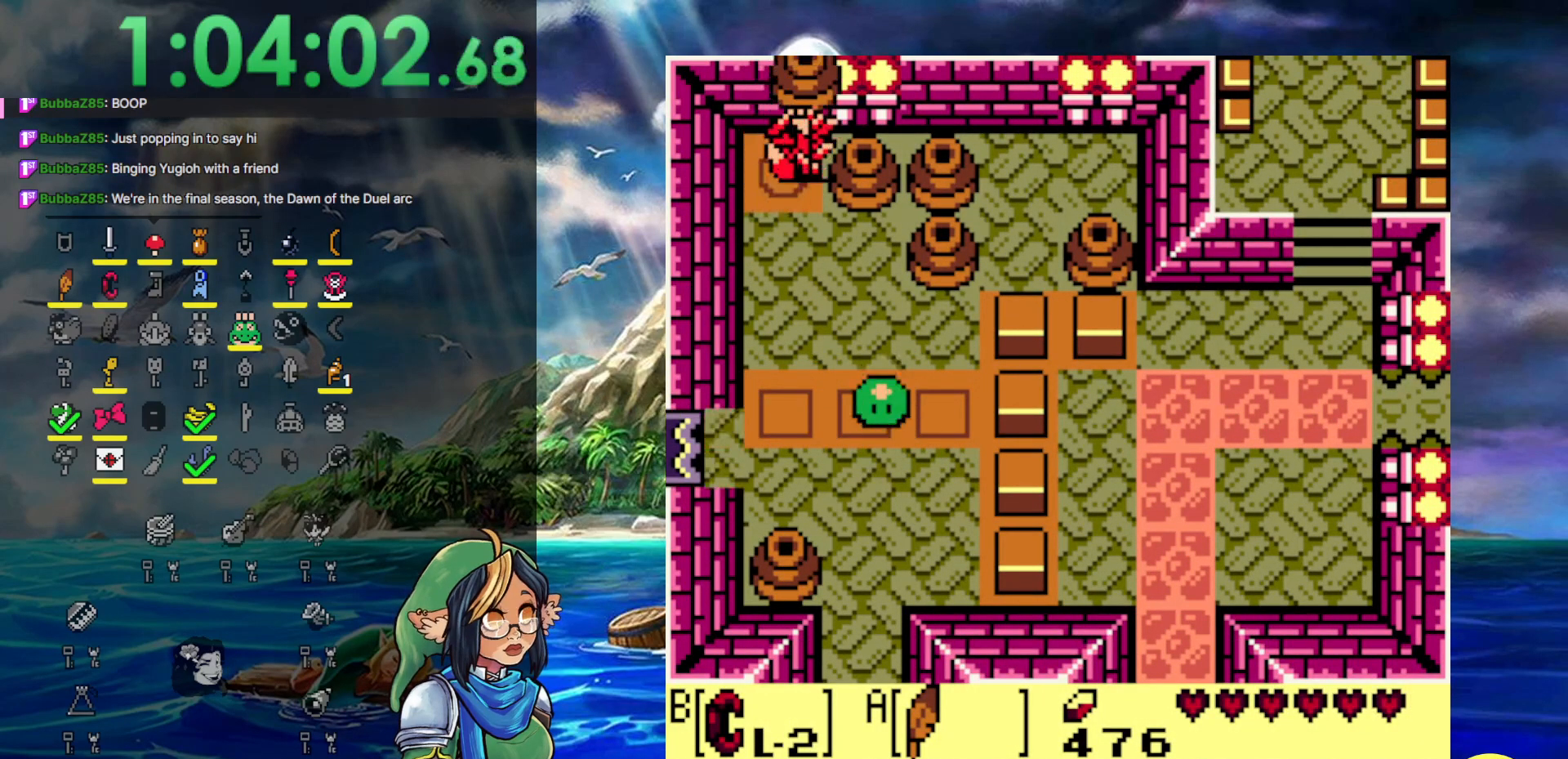
{"buttons": ["B", "DPAD_DOWN"], "events": [[233, "DPAD_DOWN", "down"], [333, "B", "down"]]}
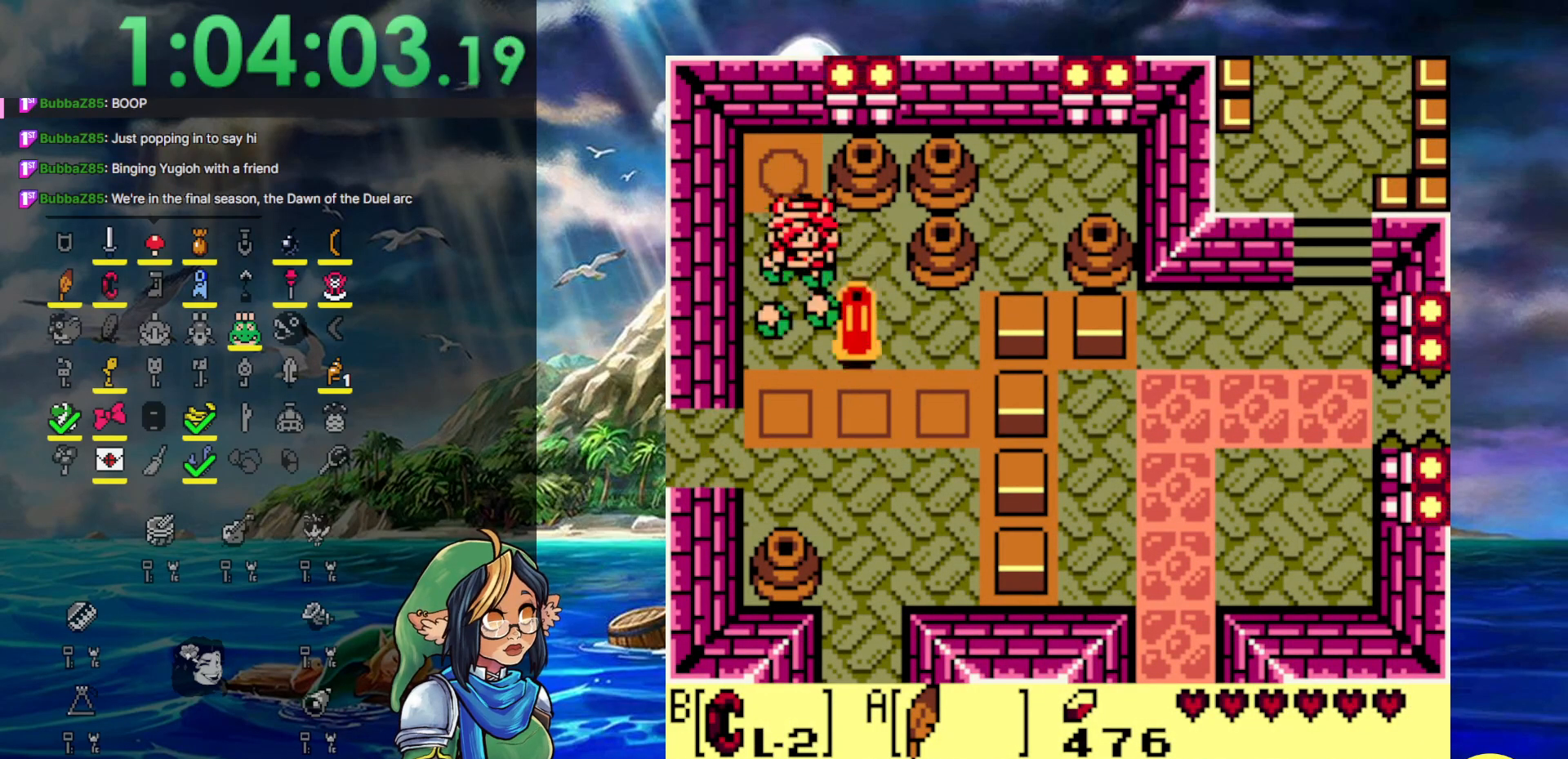
{"buttons": ["DPAD_DOWN", "DPAD_LEFT"], "events": [[17, "B", "up"], [117, "A", "down"], [217, "DPAD_LEFT", "down"], [350, "A", "up"]]}
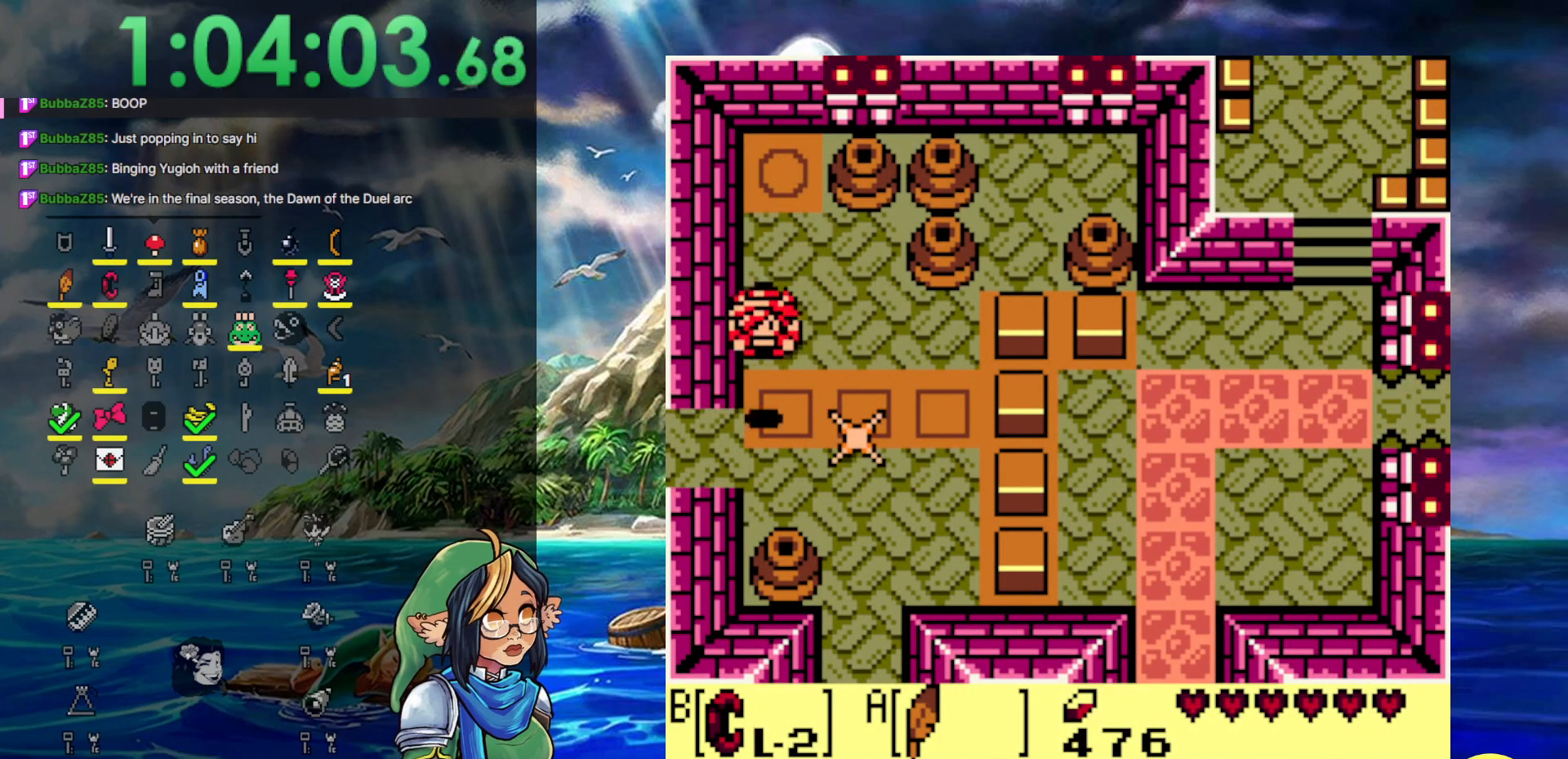
{"buttons": ["DPAD_LEFT"], "events": [[267, "DPAD_DOWN", "up"]]}
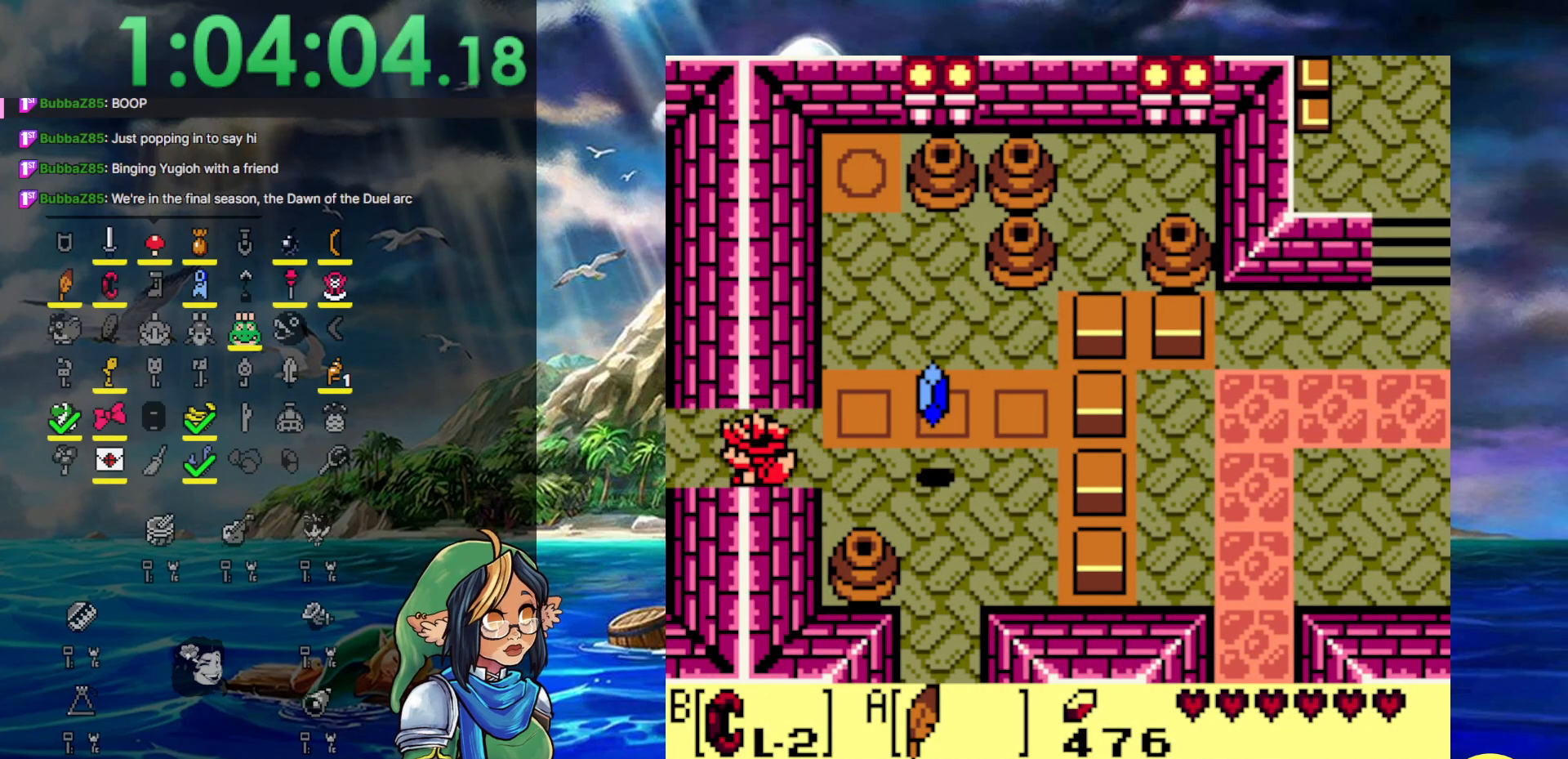
{"buttons": ["DPAD_LEFT"], "events": []}
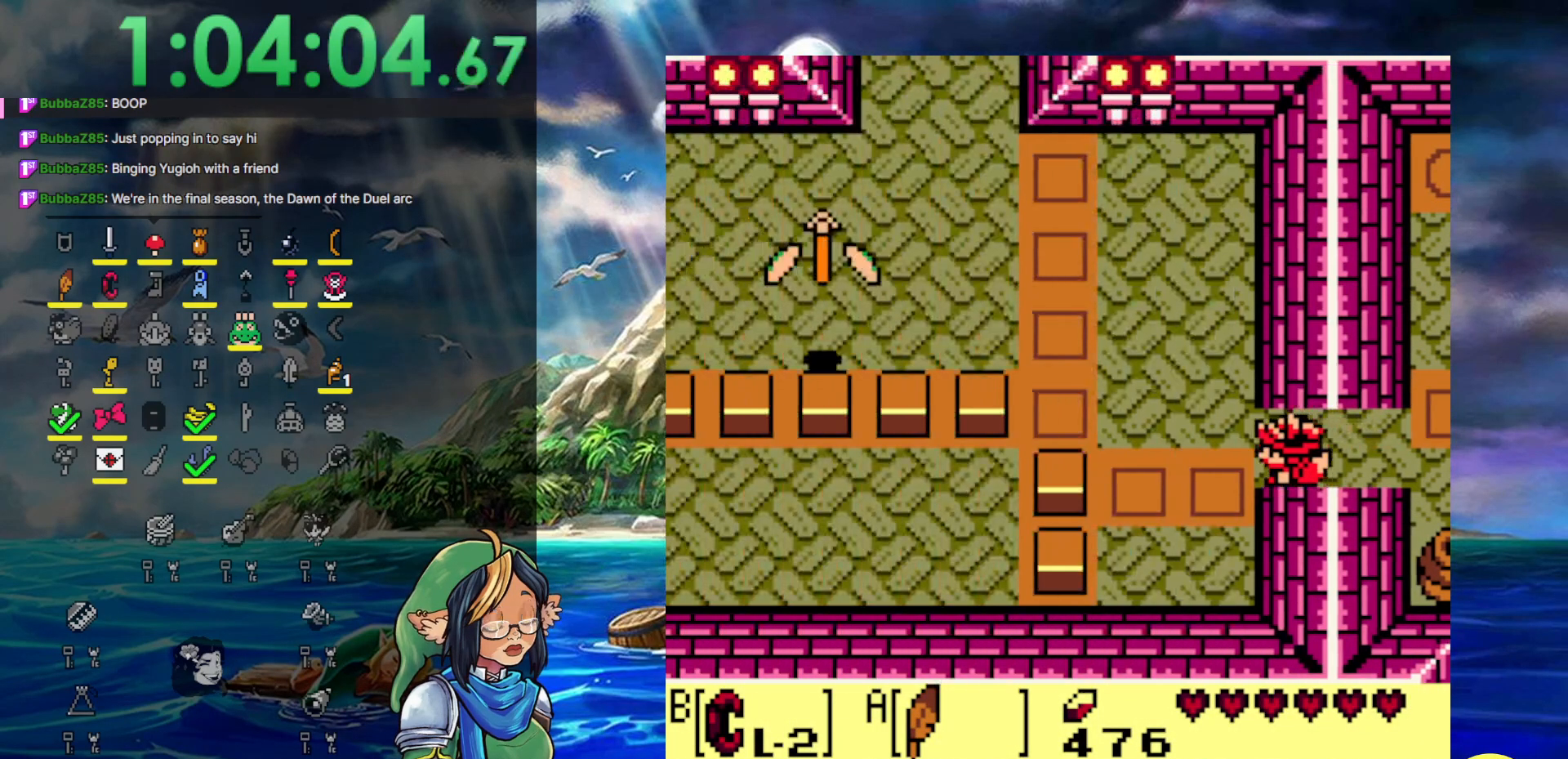
{"buttons": ["DPAD_UP", "DPAD_LEFT"], "events": [[367, "DPAD_UP", "down"]]}
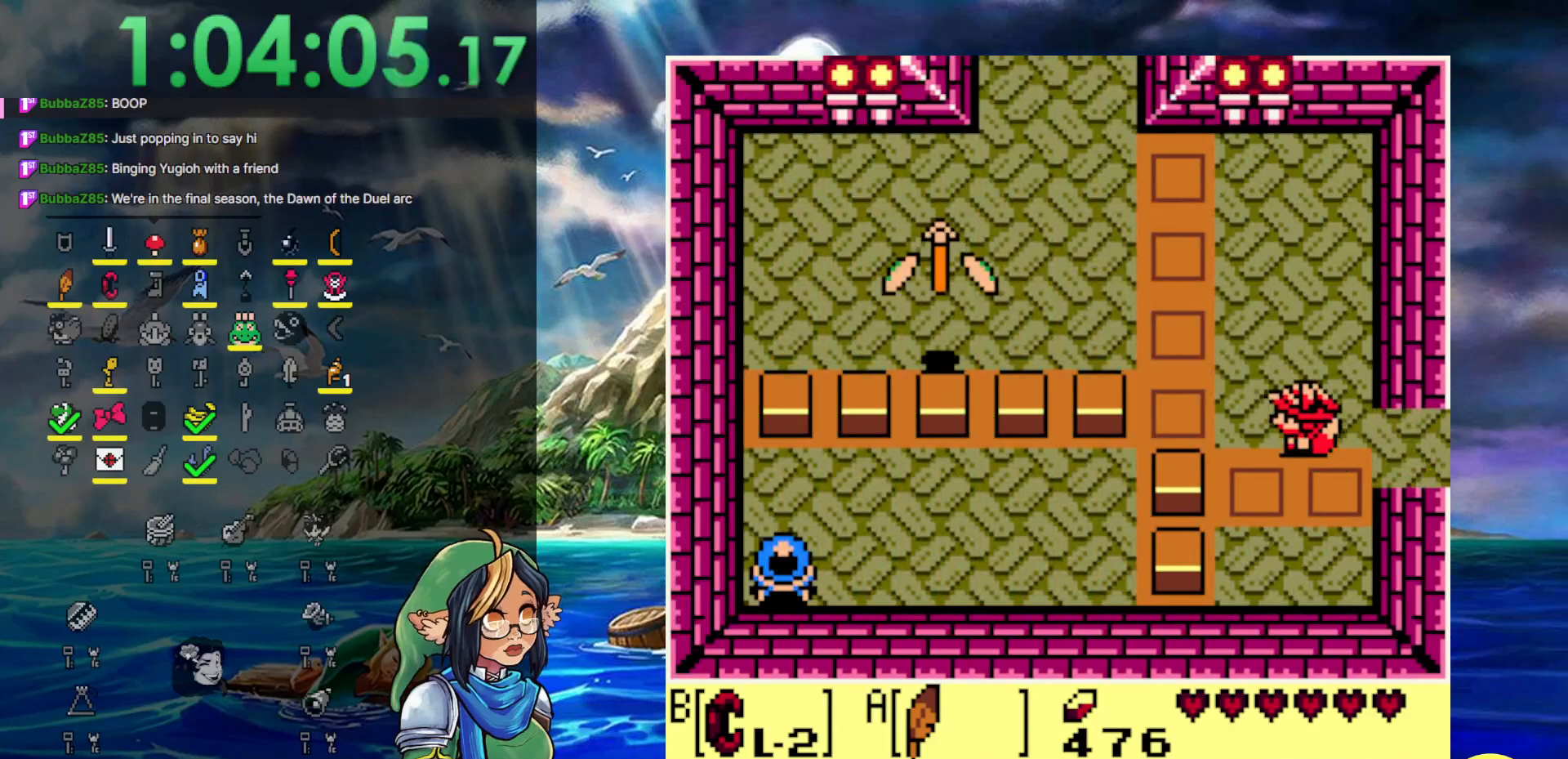
{"buttons": [], "events": [[217, "START", "down"], [367, "DPAD_LEFT", "up"], [367, "DPAD_UP", "up"], [433, "START", "up"]]}
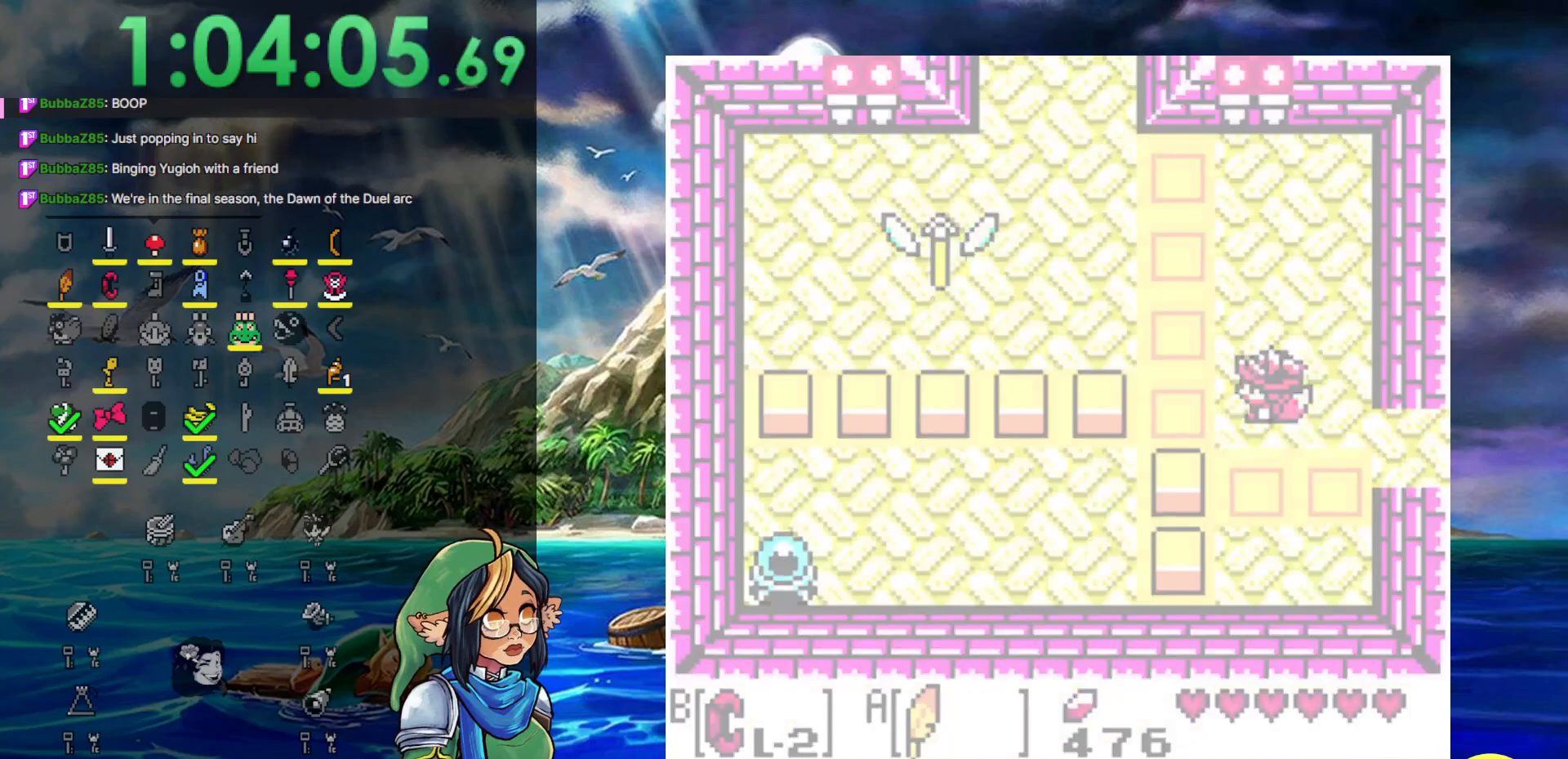
{"buttons": [], "events": []}
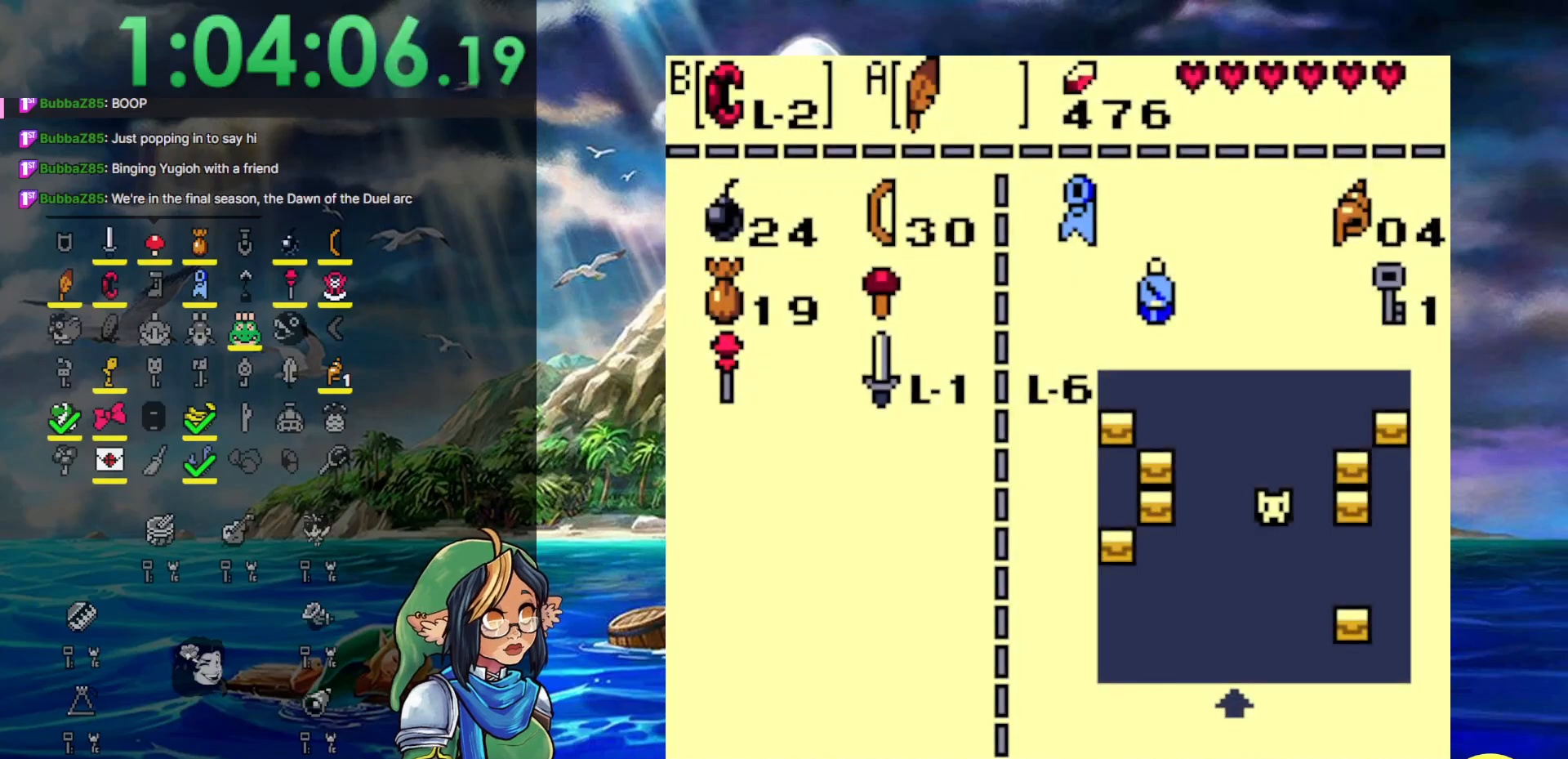
{"buttons": [], "events": [[333, "B", "down"], [450, "B", "up"]]}
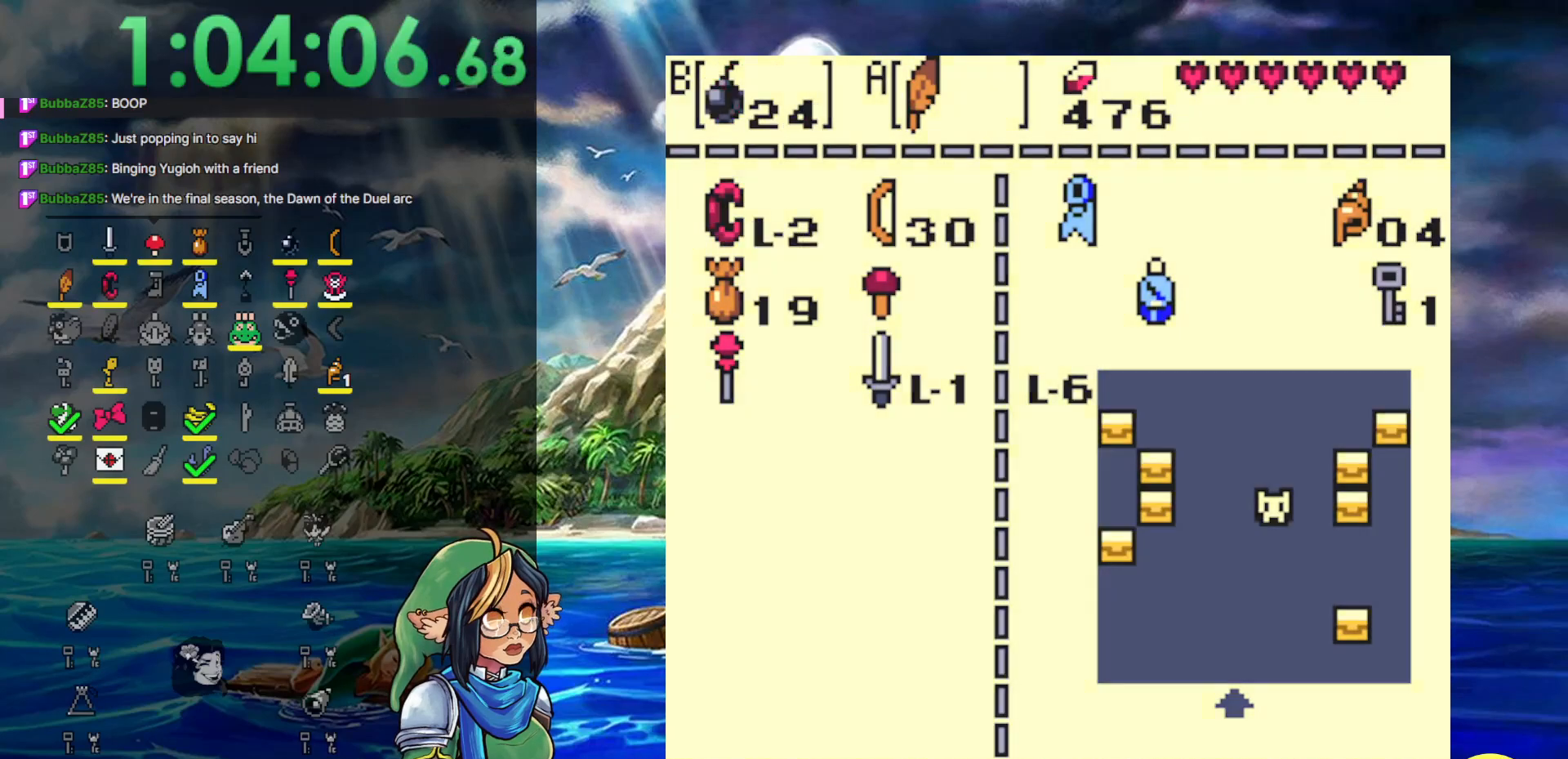
{"buttons": ["DPAD_UP", "DPAD_LEFT"], "events": [[17, "START", "down"], [133, "DPAD_LEFT", "down"], [133, "DPAD_UP", "down"], [200, "START", "up"]]}
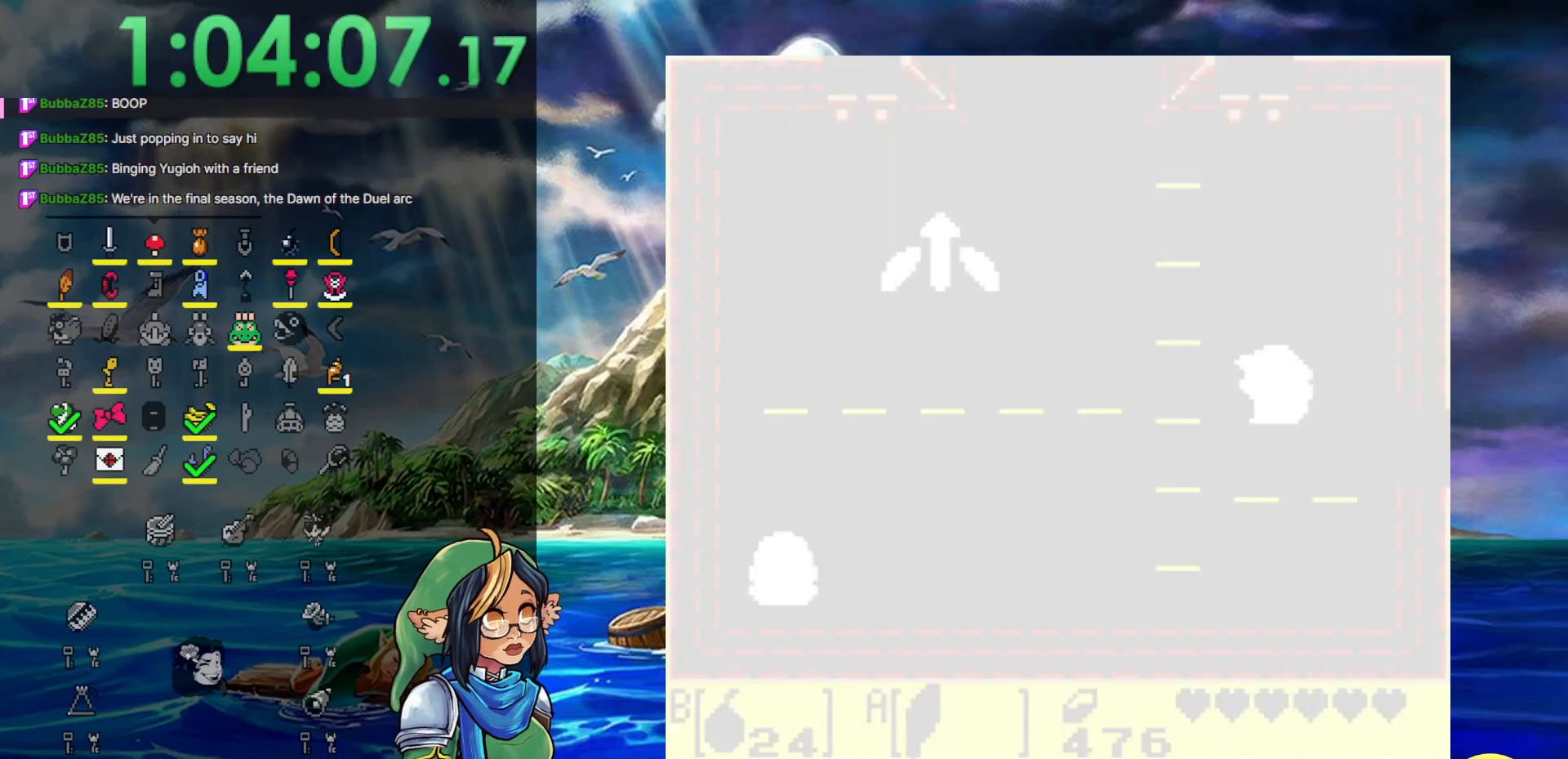
{"buttons": ["DPAD_UP", "DPAD_LEFT"], "events": []}
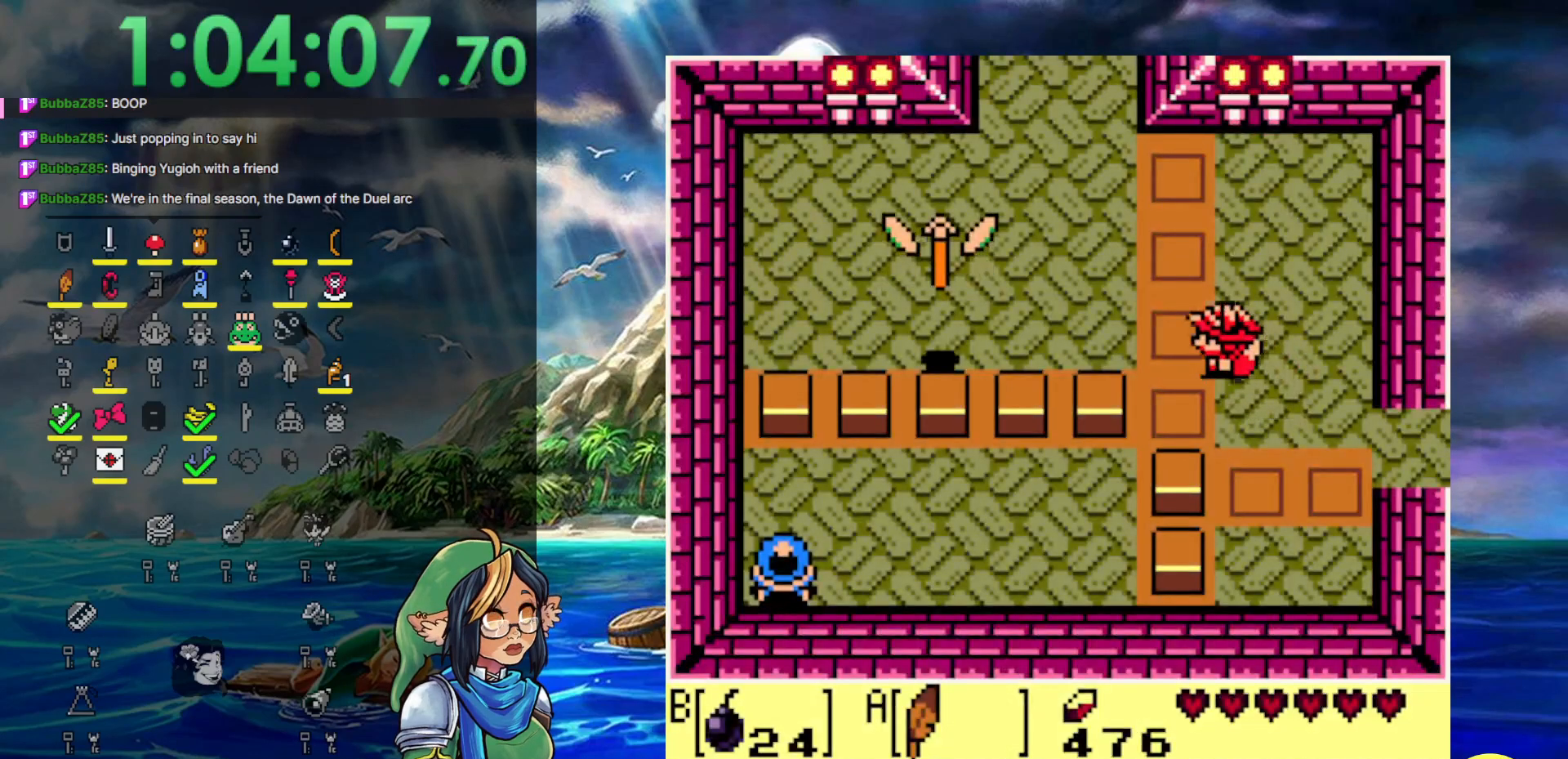
{"buttons": ["DPAD_LEFT"], "events": [[83, "DPAD_LEFT", "up"], [167, "B", "down"], [383, "B", "up"], [383, "DPAD_LEFT", "down"], [417, "DPAD_UP", "up"]]}
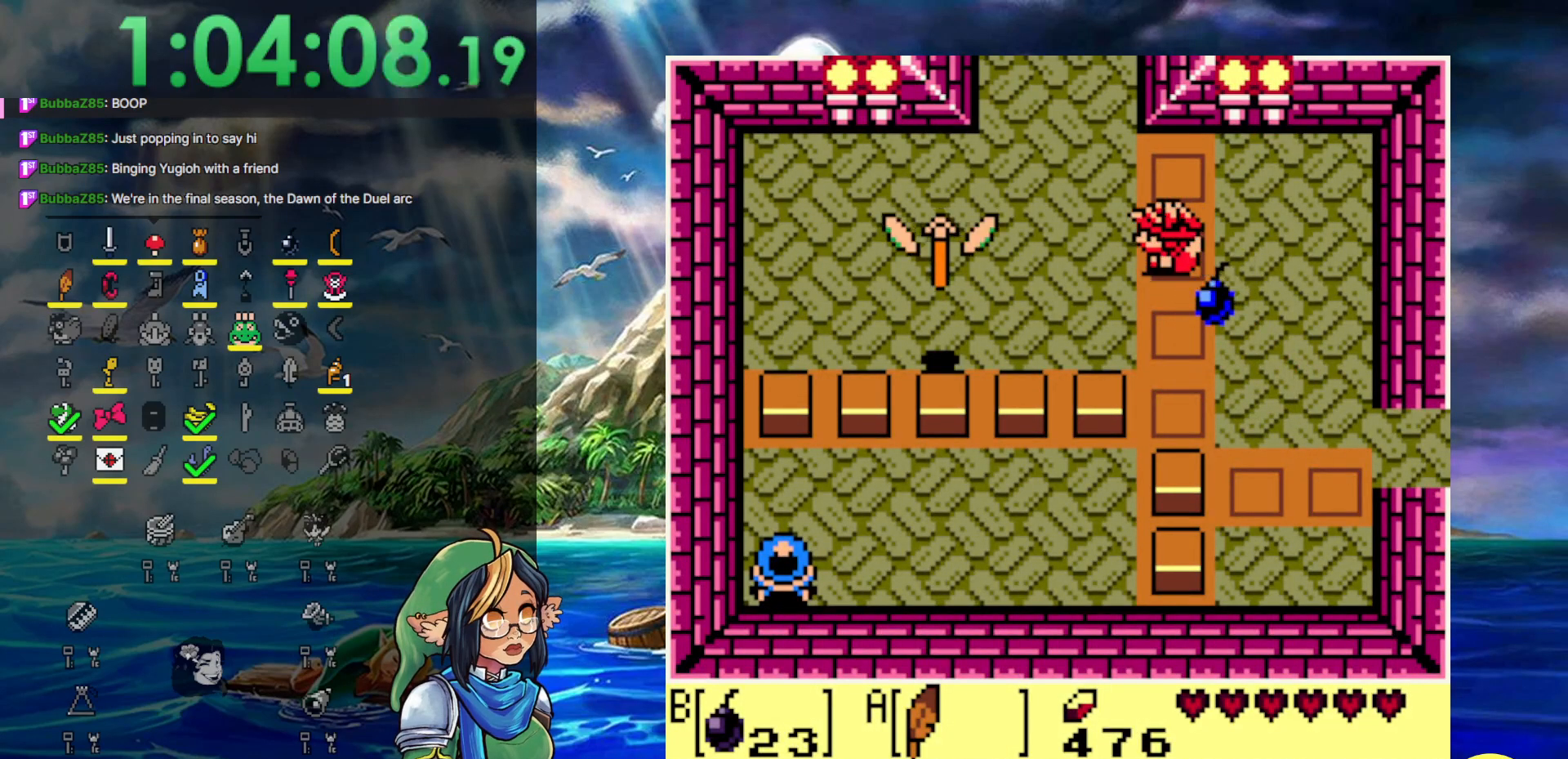
{"buttons": ["DPAD_LEFT"], "events": []}
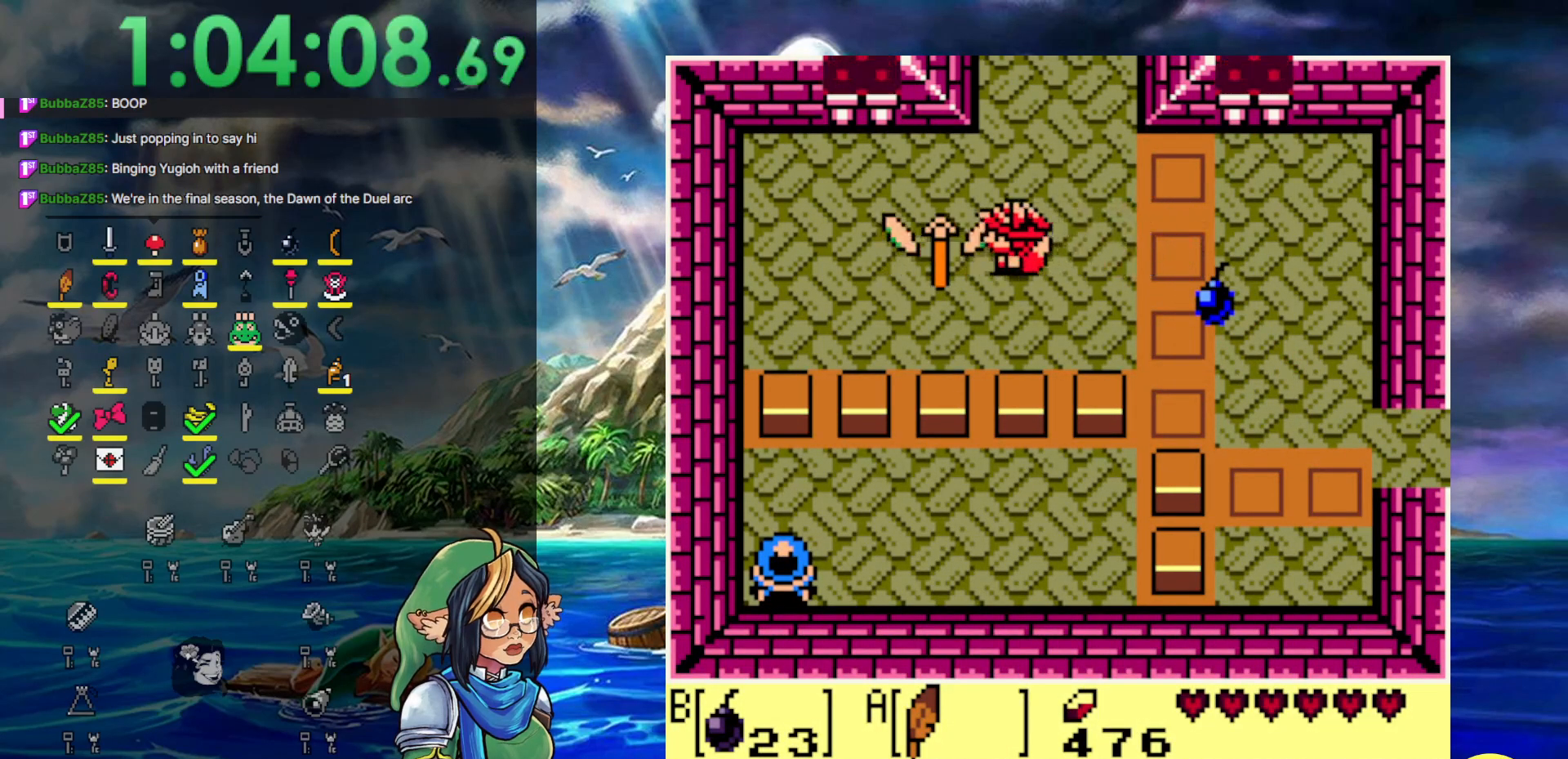
{"buttons": ["DPAD_LEFT", "START"], "events": [[250, "DPAD_DOWN", "down"], [367, "DPAD_DOWN", "up"], [483, "START", "down"]]}
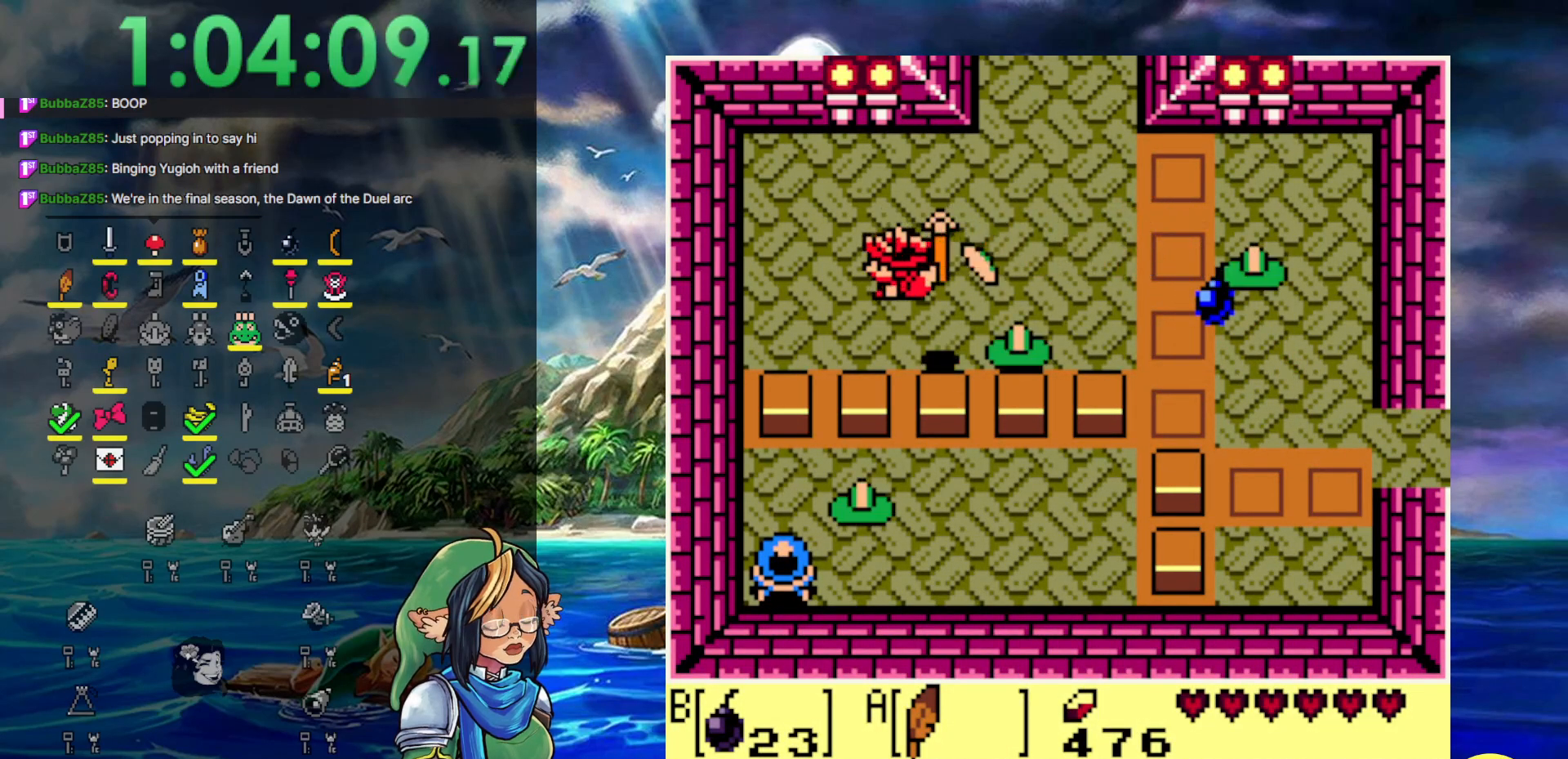
{"buttons": [], "events": [[50, "DPAD_LEFT", "up"], [217, "START", "up"]]}
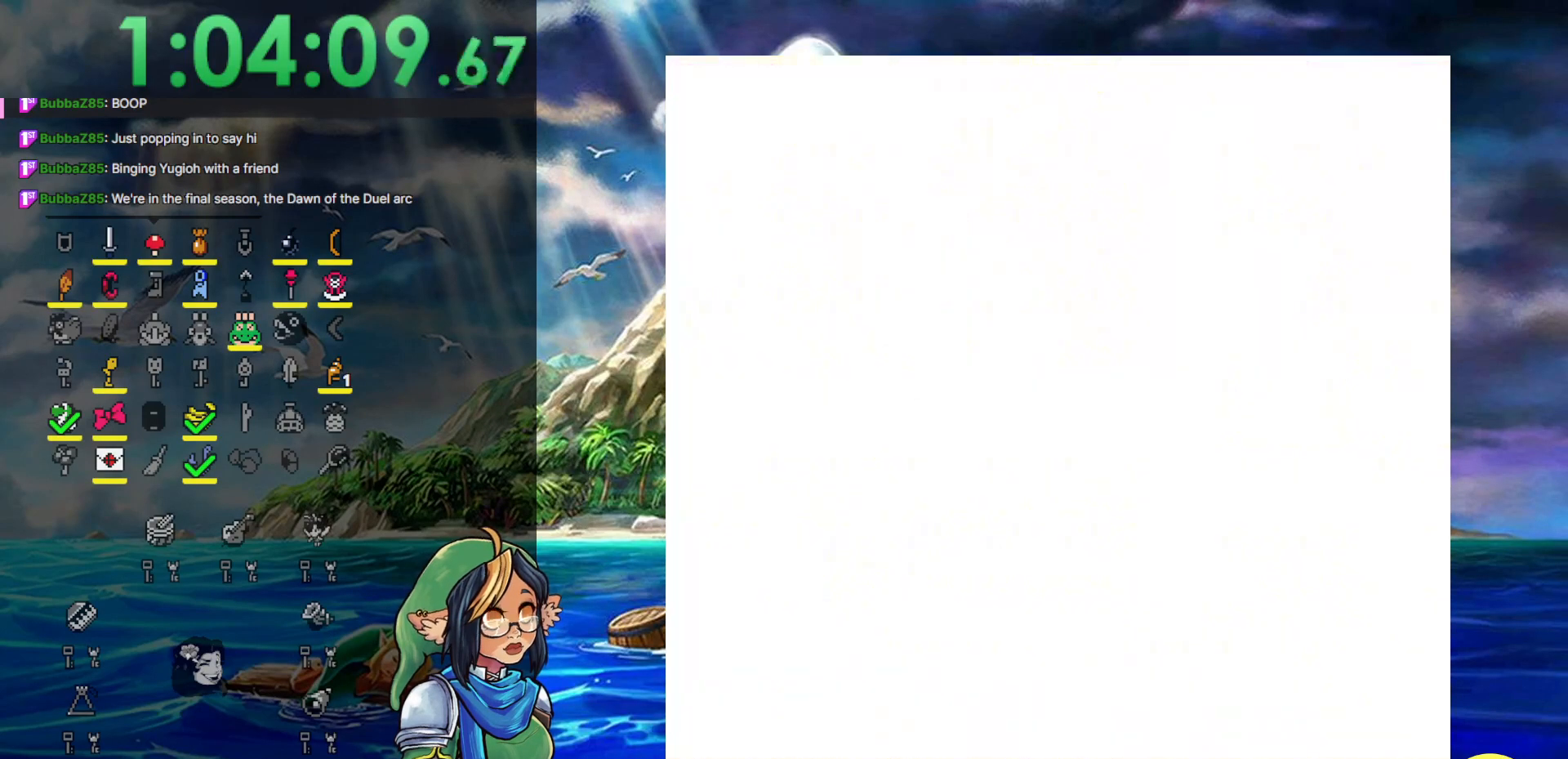
{"buttons": [], "events": []}
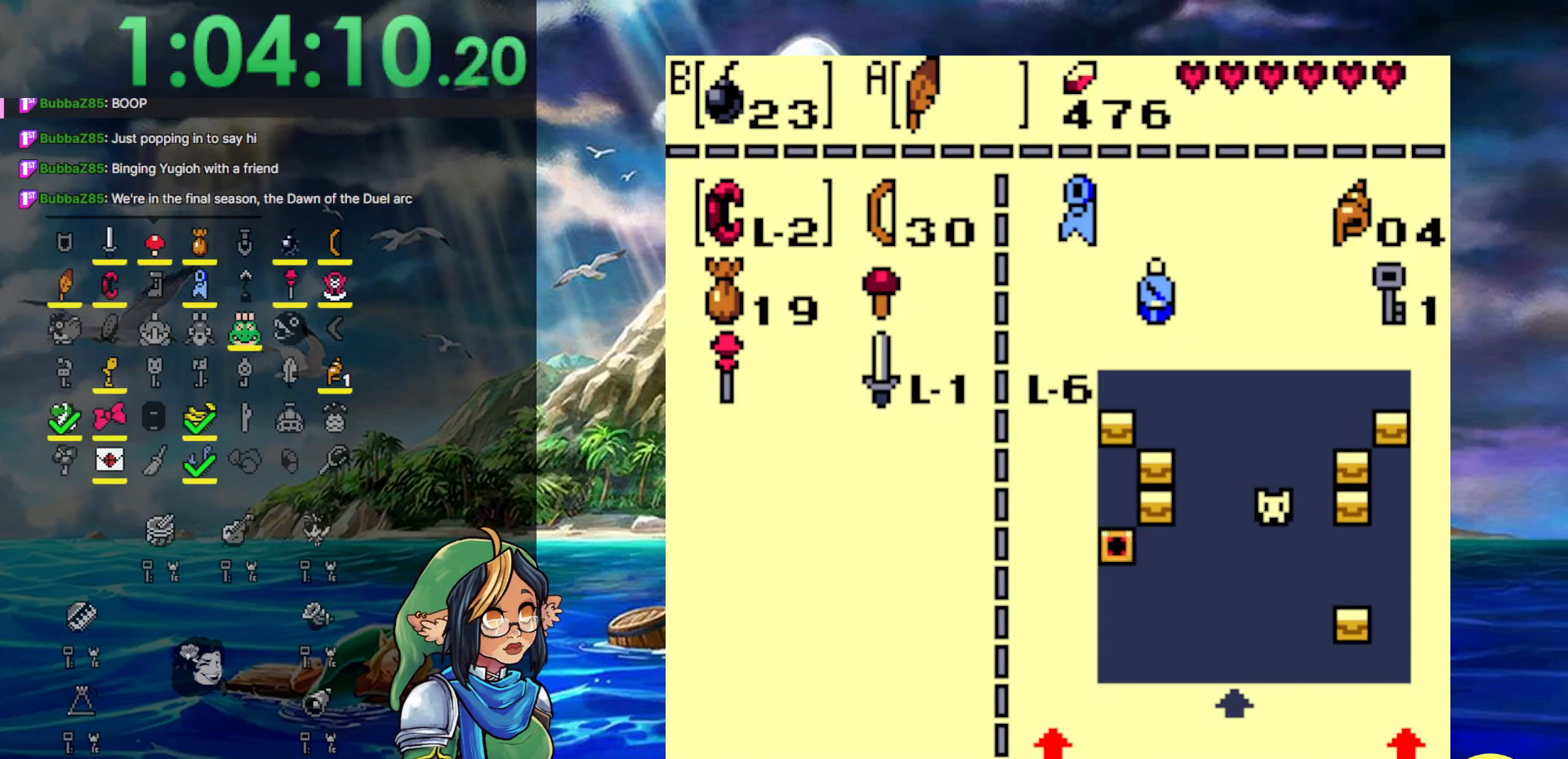
{"buttons": ["DPAD_DOWN"], "events": [[267, "DPAD_DOWN", "down"], [367, "DPAD_DOWN", "up"], [433, "DPAD_DOWN", "down"]]}
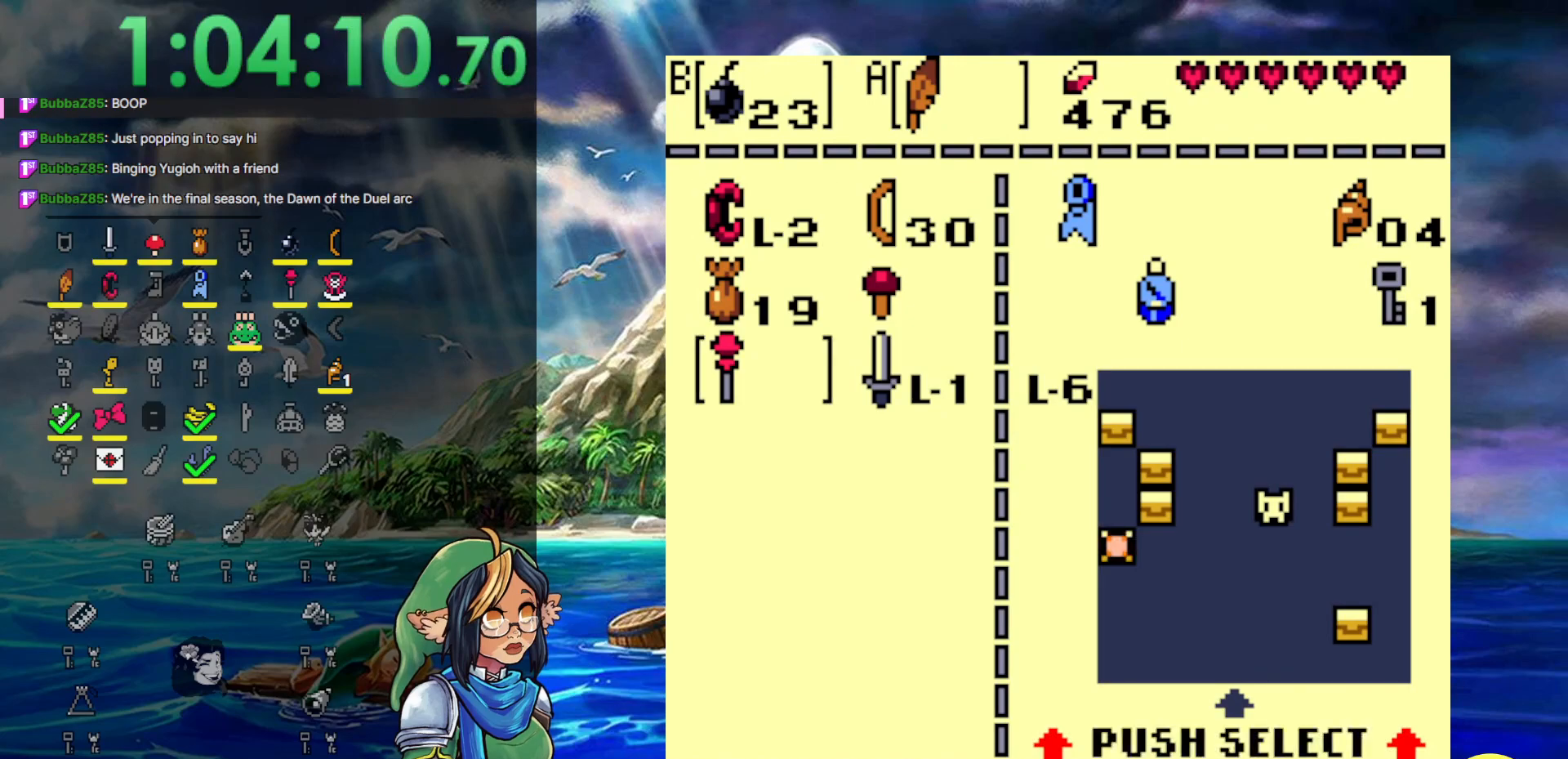
{"buttons": [], "events": [[17, "DPAD_DOWN", "up"]]}